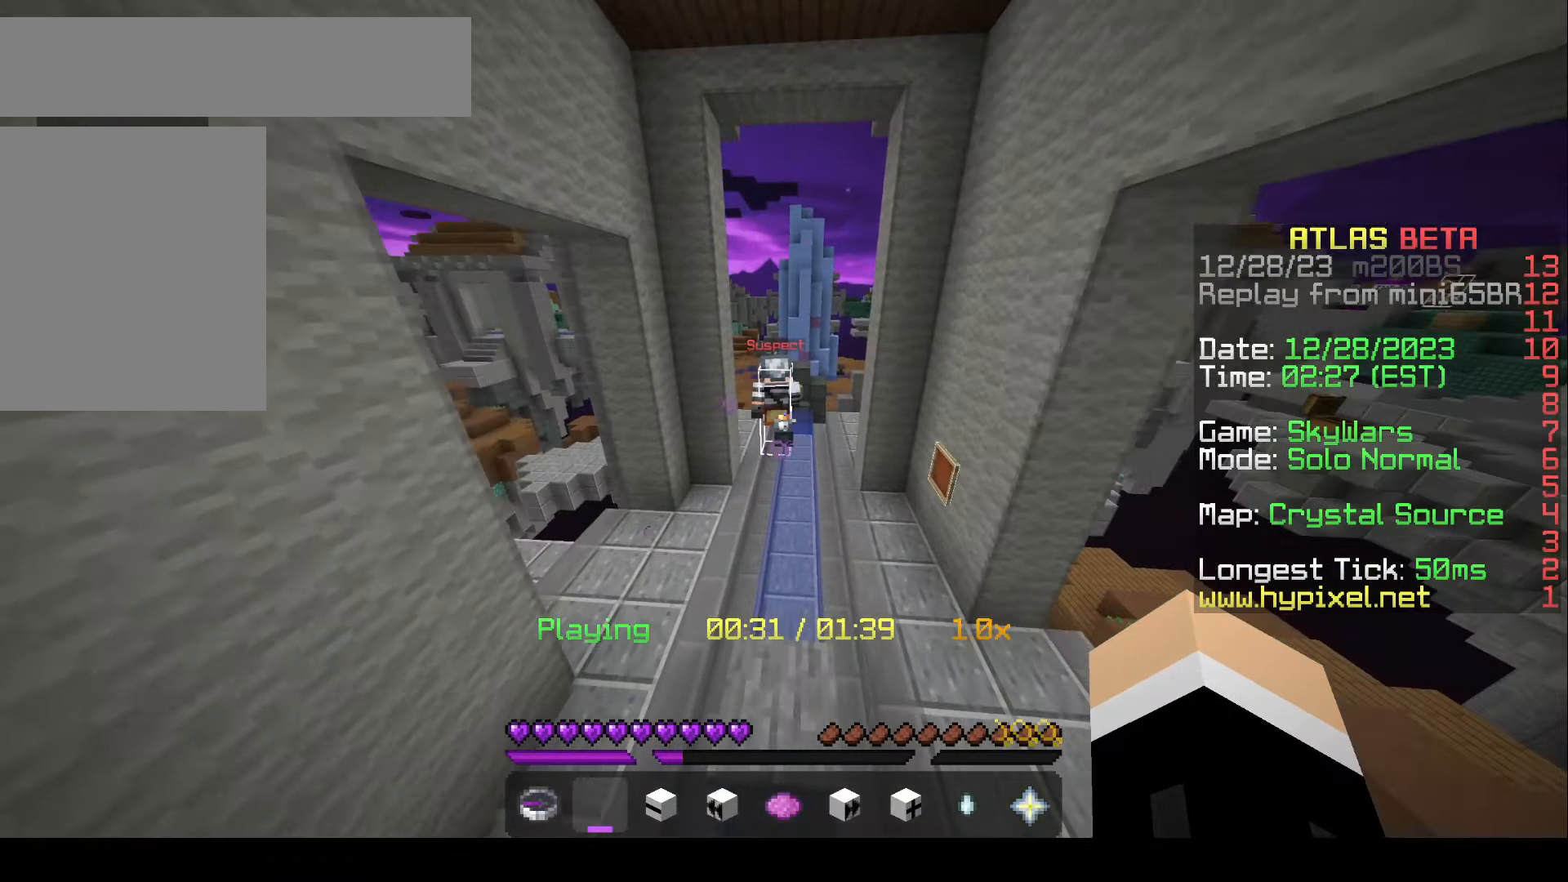
Gameplay with keyboard and mouse; each line is a JSON object with the keys and mouse buttons held at the frame after it. "events" lists presses ("down") and releases ("up") of "a", "d", "s", "w", "mouse_left" and "mouse_right" between this image and that frame as [ms after this image, input, new state], when the widget could be followed in between. "mouse_left", "mouse_right" = the "left", "right" buttons of the "mouse" list. No other keys are recorded. Fast repeated clicks can show as one long hold. Mouse movement is not recorded.
{"keys": ["a", "s"], "mouse": [], "events": [[417, "a", "down"], [417, "w", "up"], [467, "s", "down"]]}
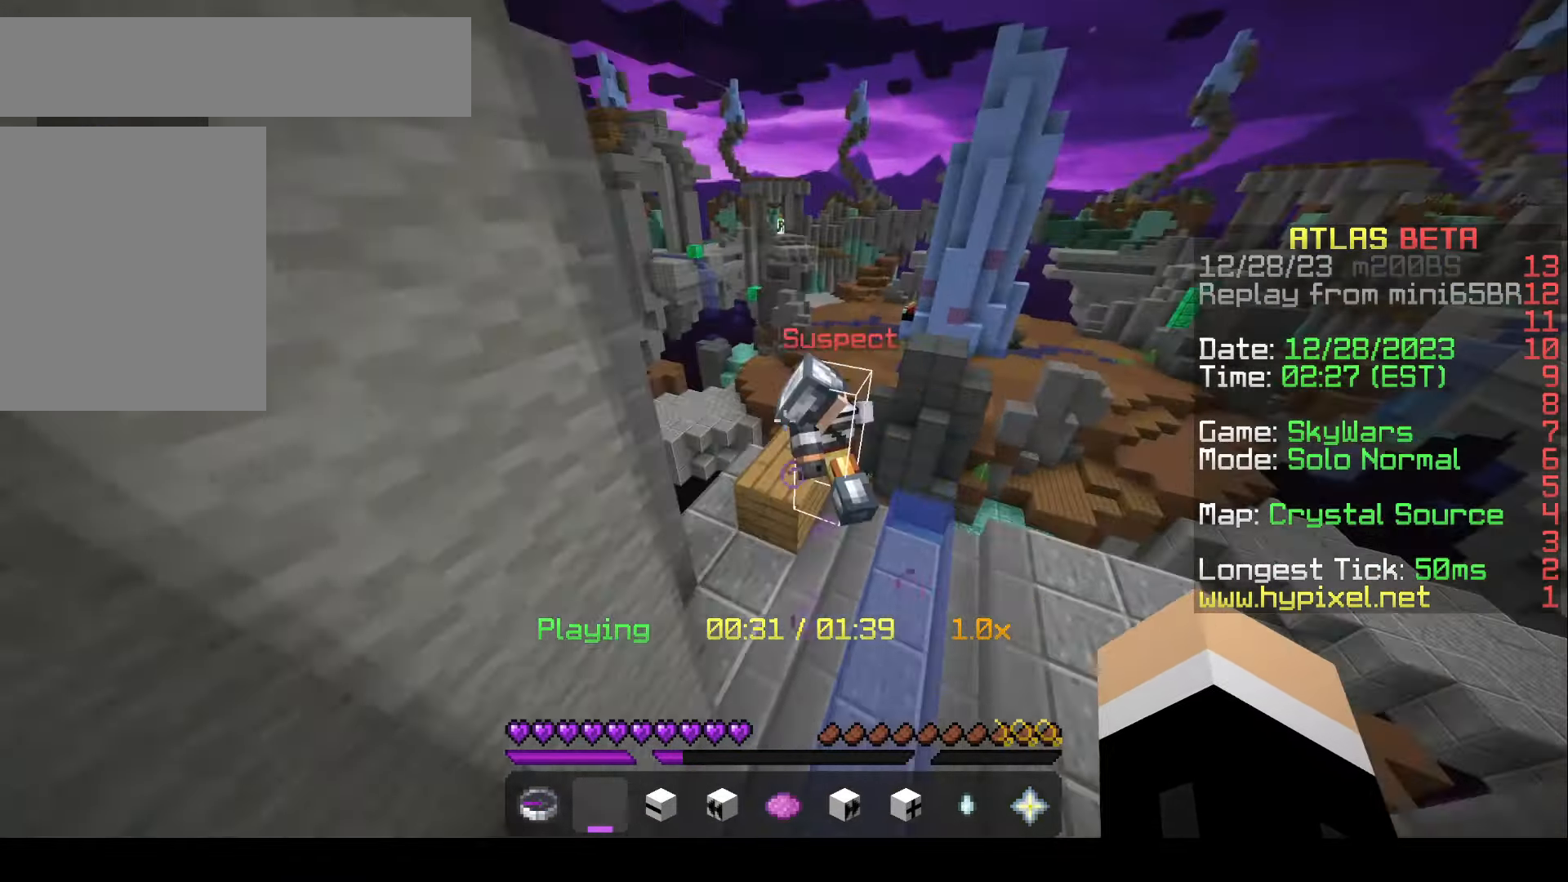
{"keys": [], "mouse": [], "events": [[67, "a", "up"], [217, "s", "up"]]}
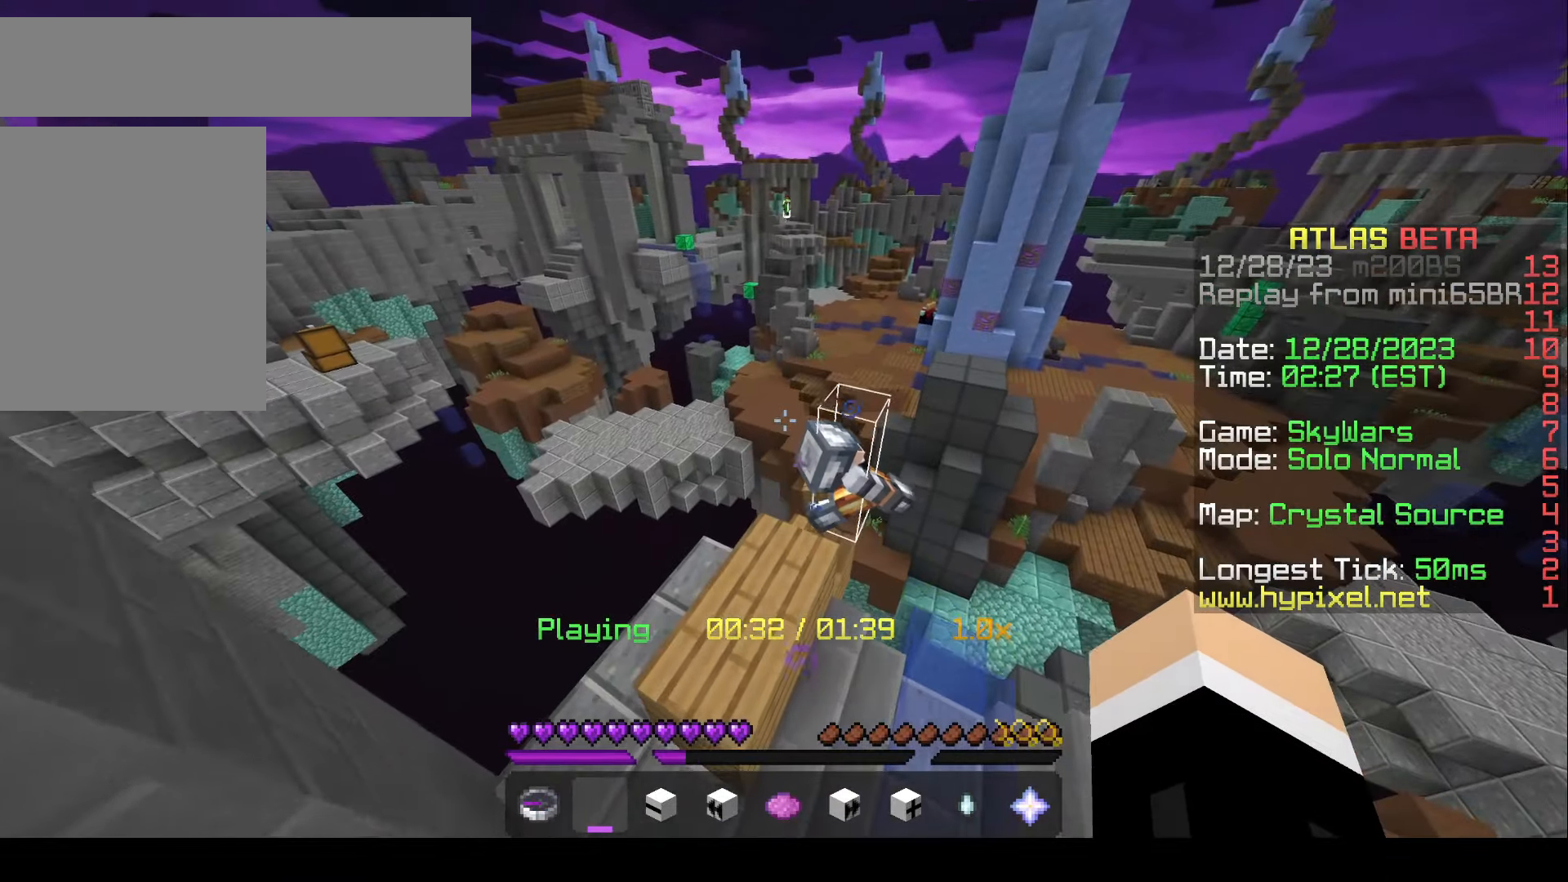
{"keys": [], "mouse": [], "events": [[83, "w", "down"], [283, "w", "up"]]}
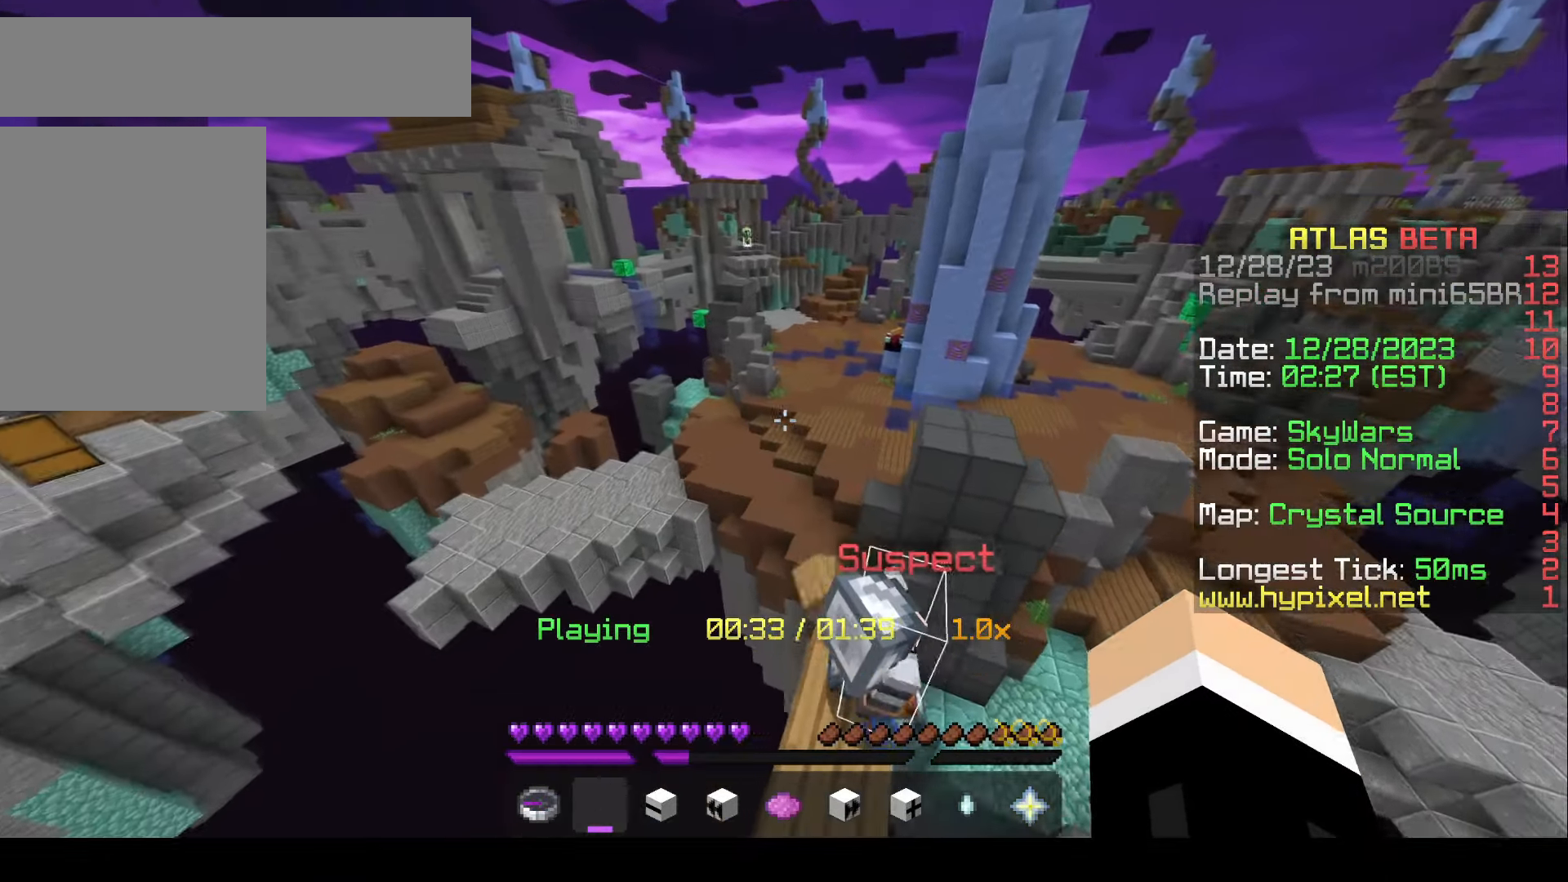
{"keys": ["a"], "mouse": [], "events": [[83, "a", "down"]]}
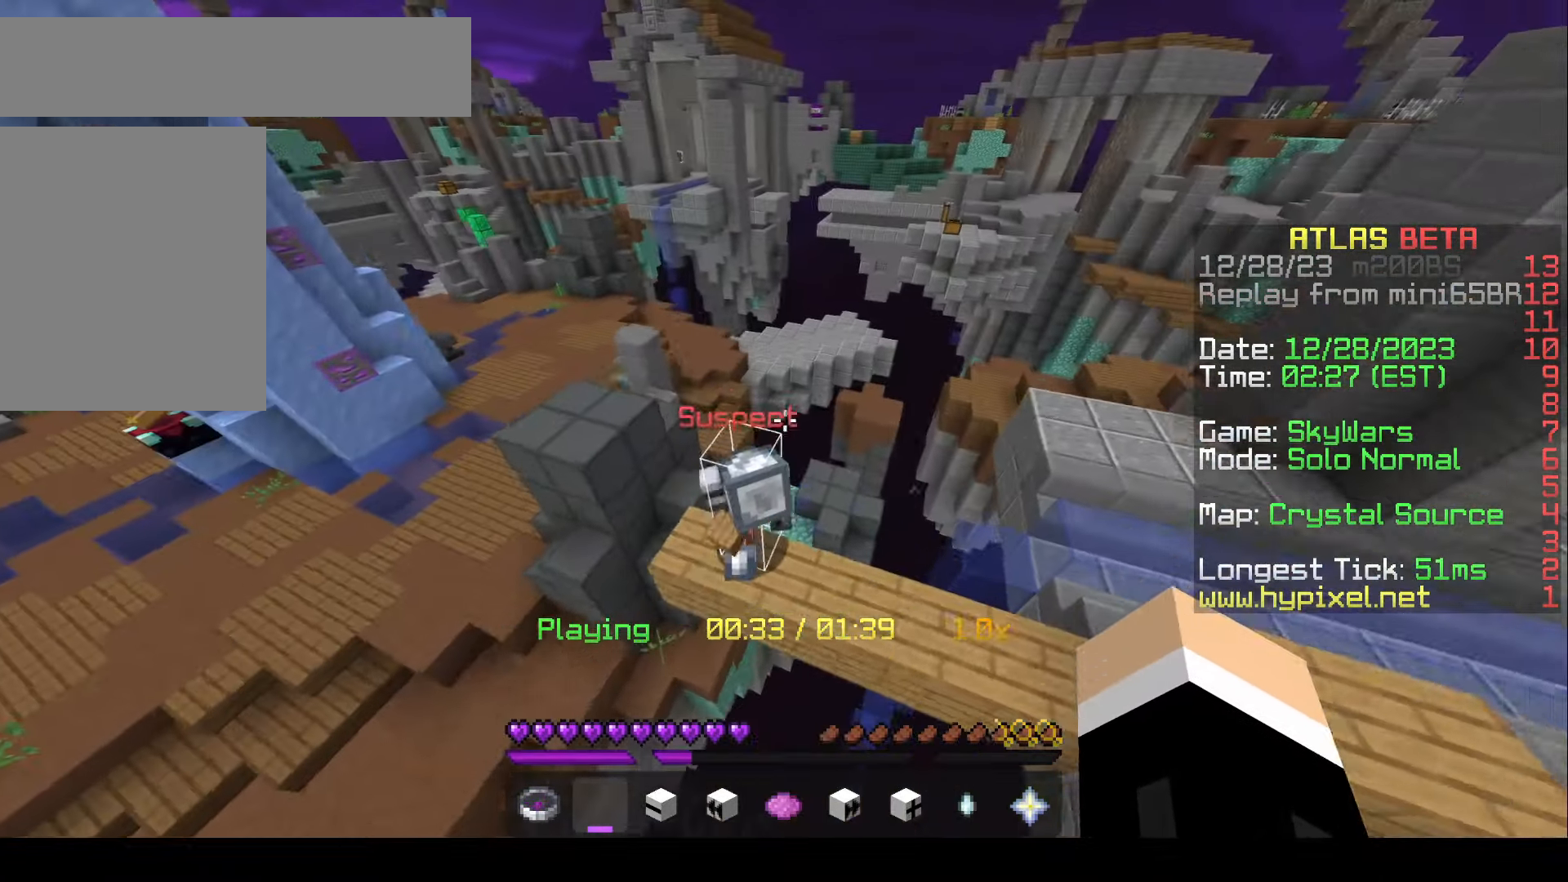
{"keys": [], "mouse": [], "events": [[150, "a", "up"]]}
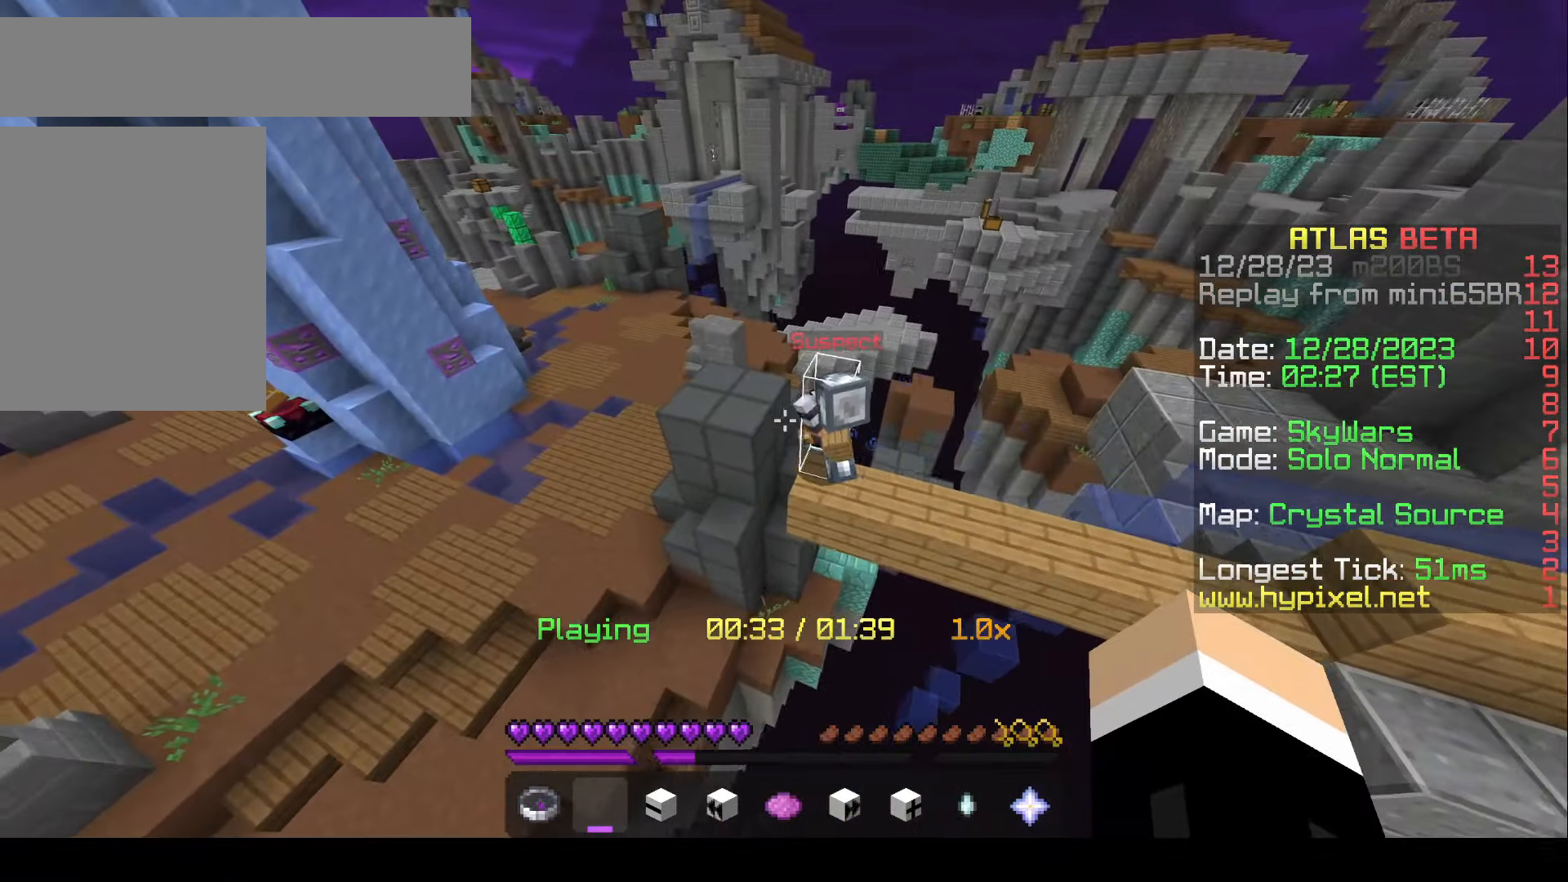
{"keys": [], "mouse": [], "events": []}
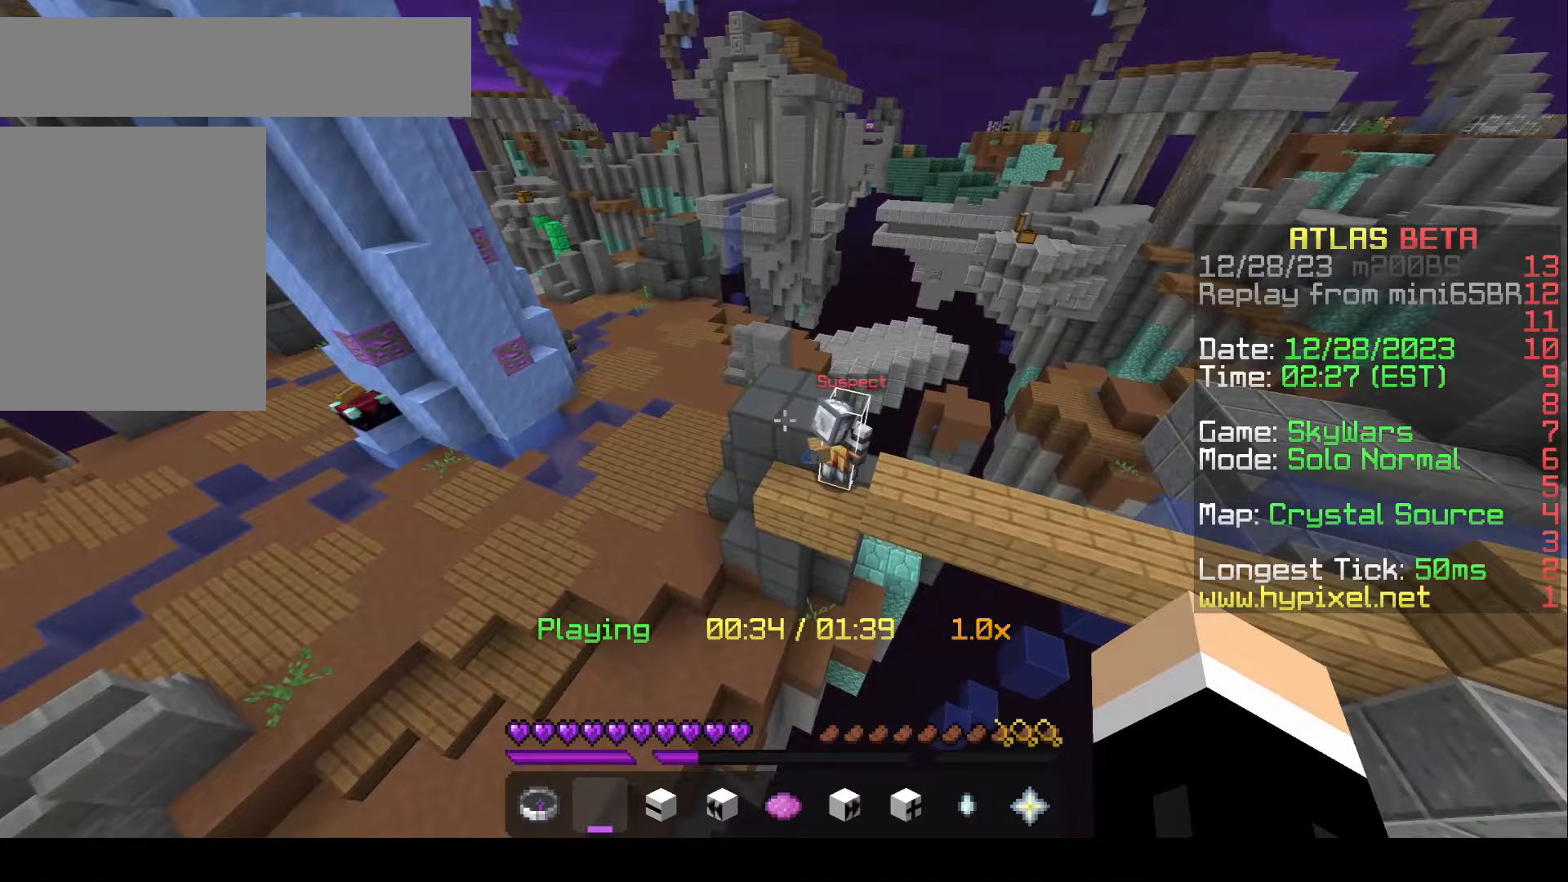
{"keys": ["a", "w"], "mouse": [], "events": [[67, "w", "down"], [233, "a", "down"]]}
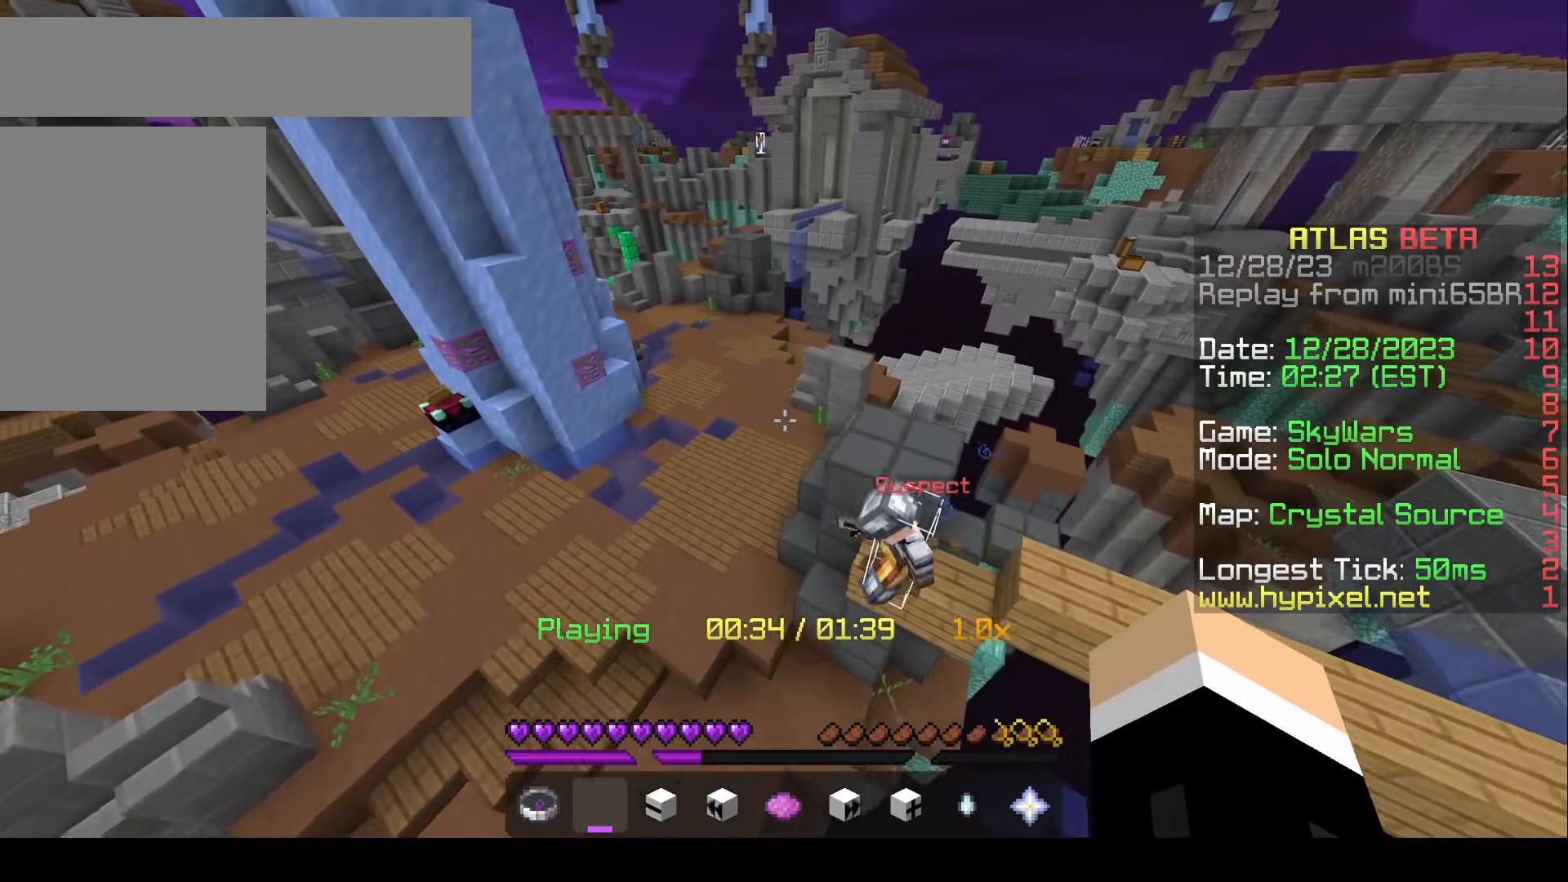
{"keys": ["s"], "mouse": [], "events": [[33, "a", "up"], [33, "w", "up"], [183, "a", "down"], [283, "s", "down"], [450, "a", "up"]]}
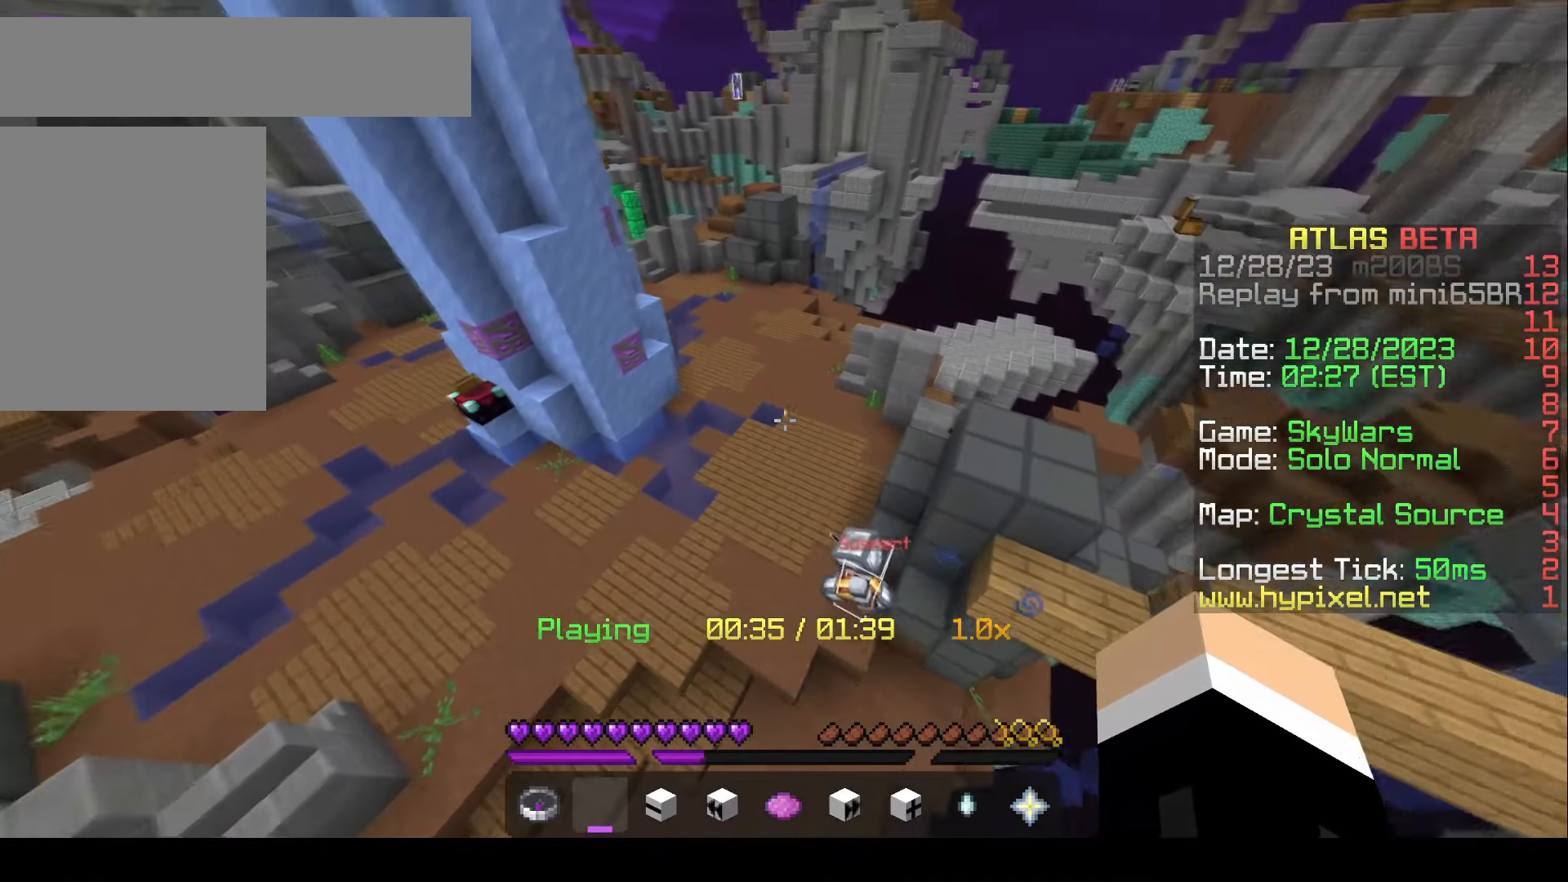
{"keys": [], "mouse": [], "events": [[17, "s", "up"], [50, "a", "down"], [100, "w", "down"], [250, "a", "up"], [300, "w", "up"]]}
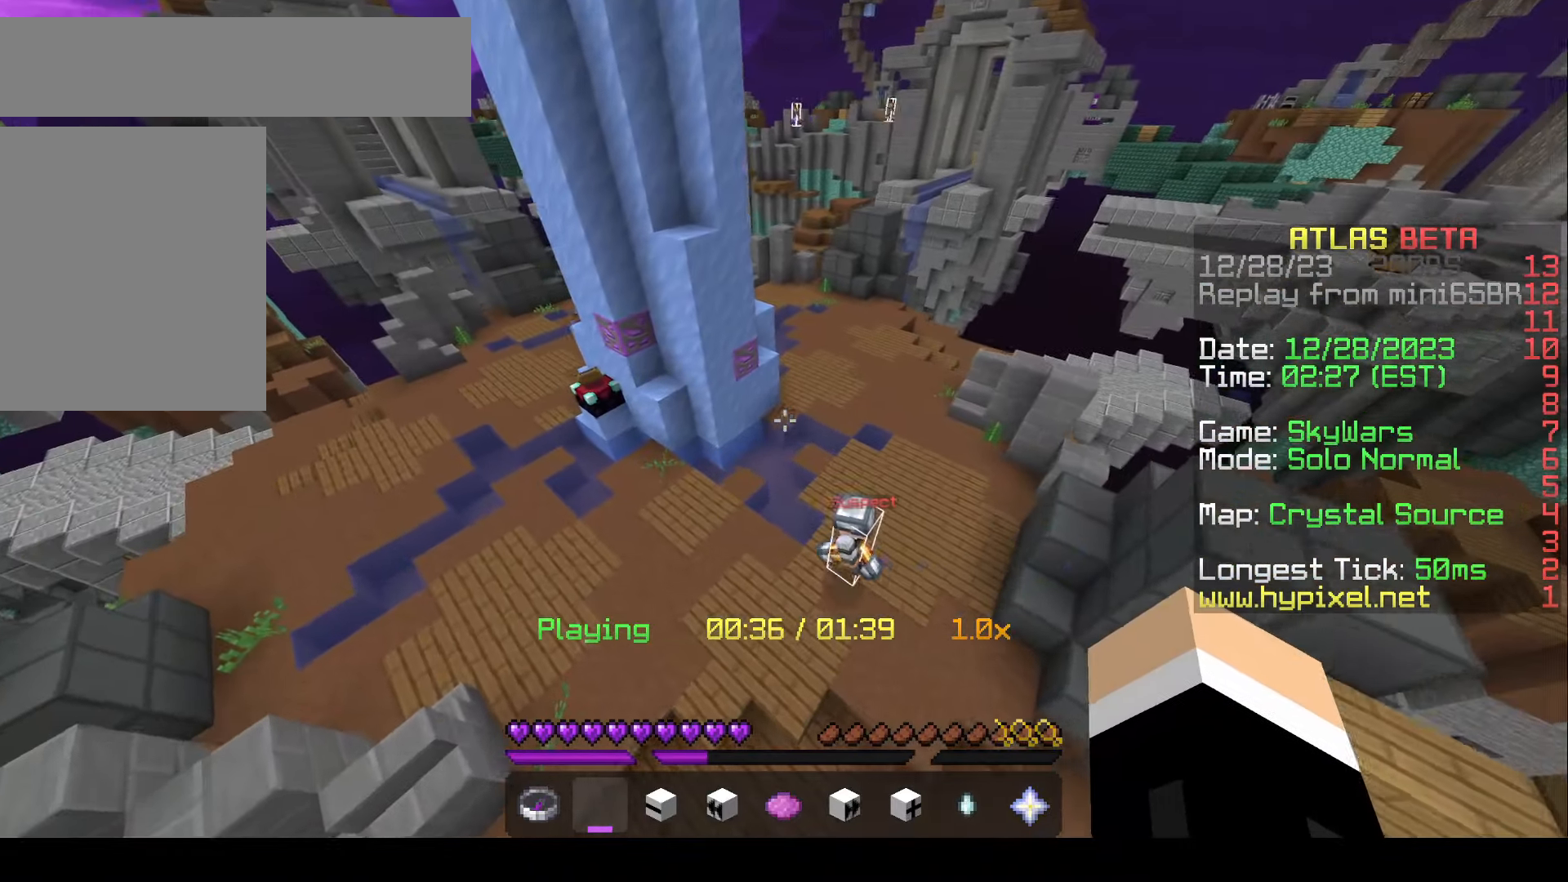
{"keys": [], "mouse": [], "events": []}
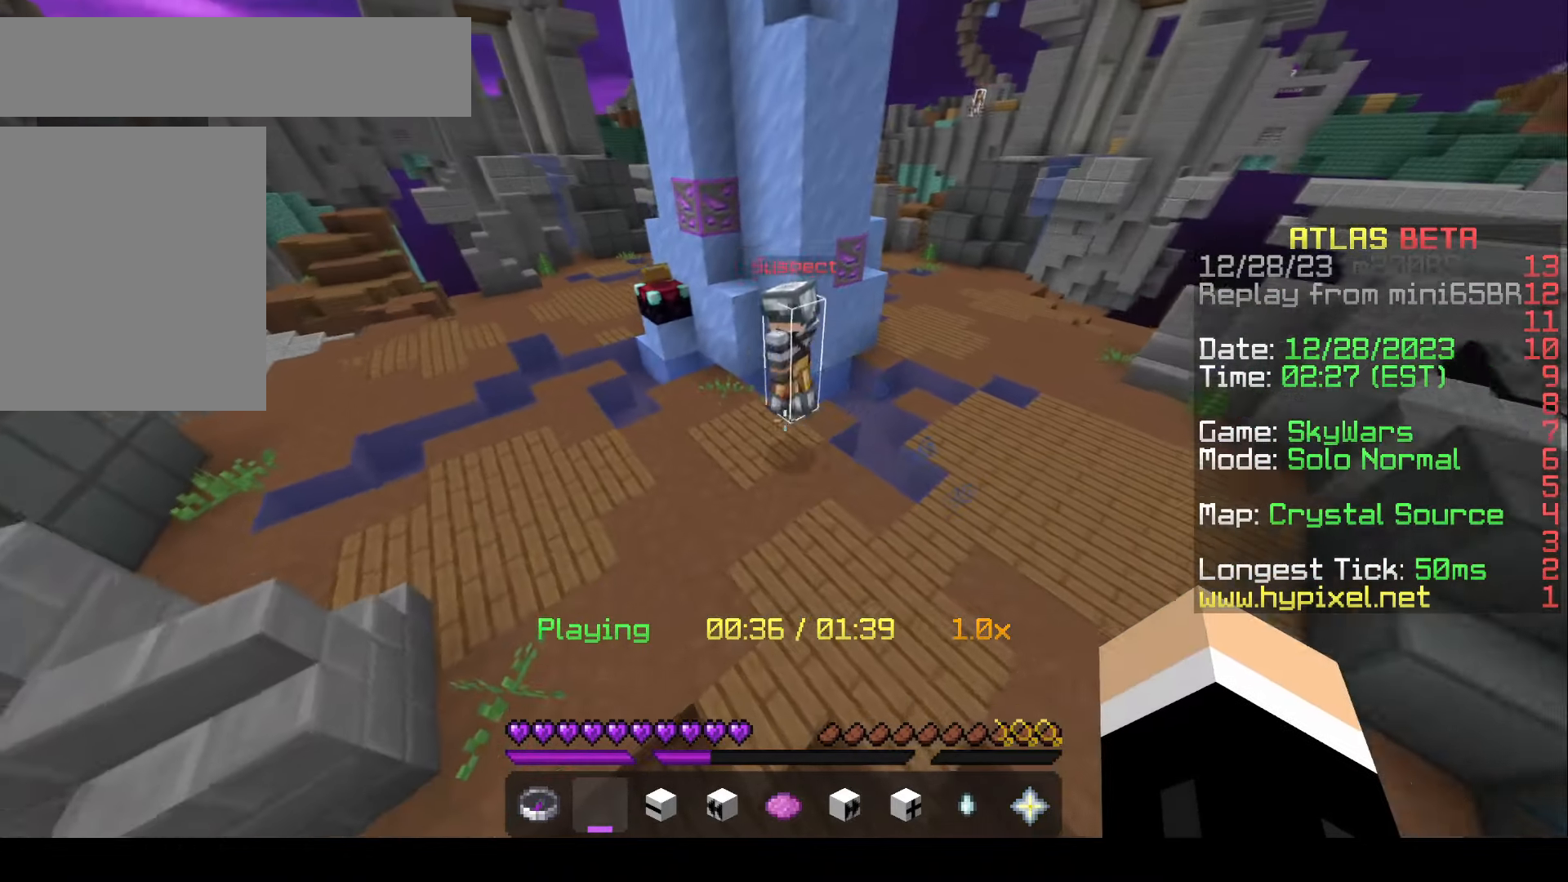
{"keys": ["a", "w"], "mouse": [], "events": [[17, "w", "down"], [167, "a", "down"]]}
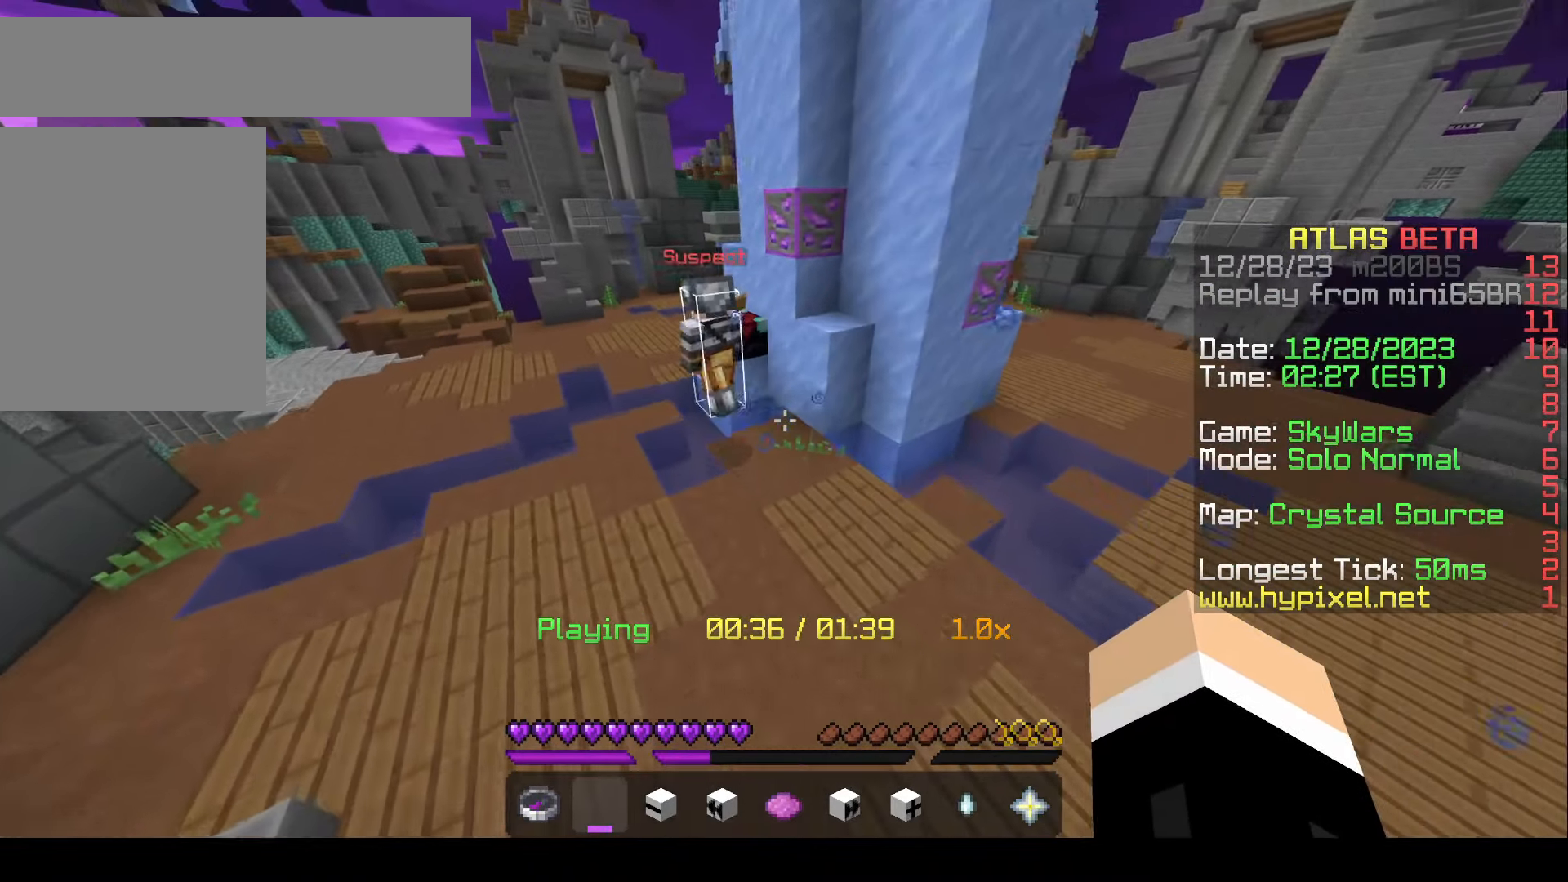
{"keys": ["a", "w"], "mouse": [], "events": []}
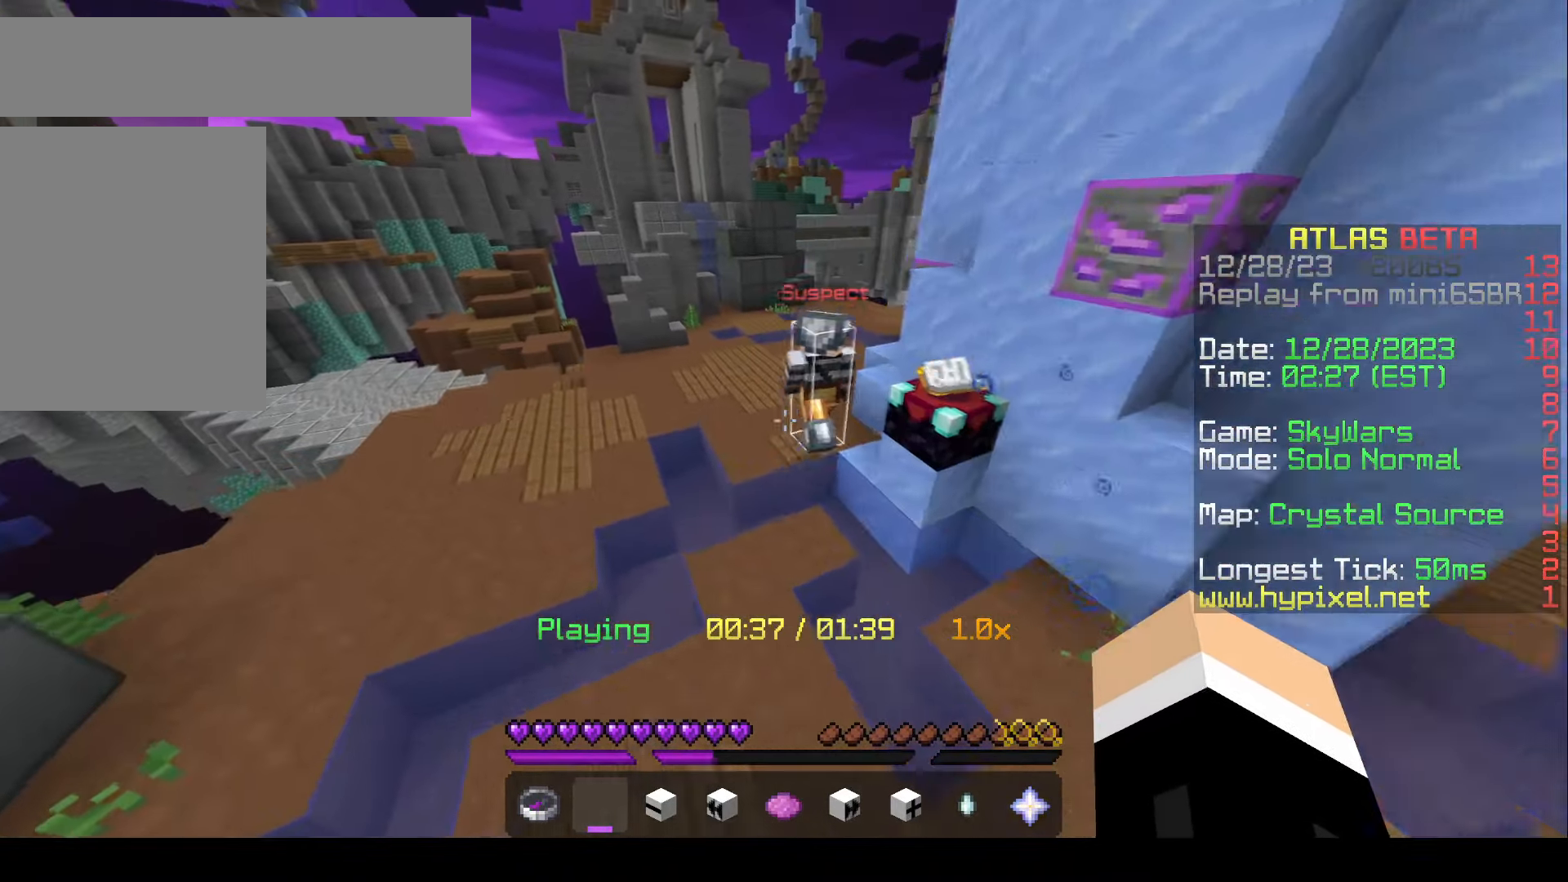
{"keys": ["w"], "mouse": [], "events": [[133, "a", "up"]]}
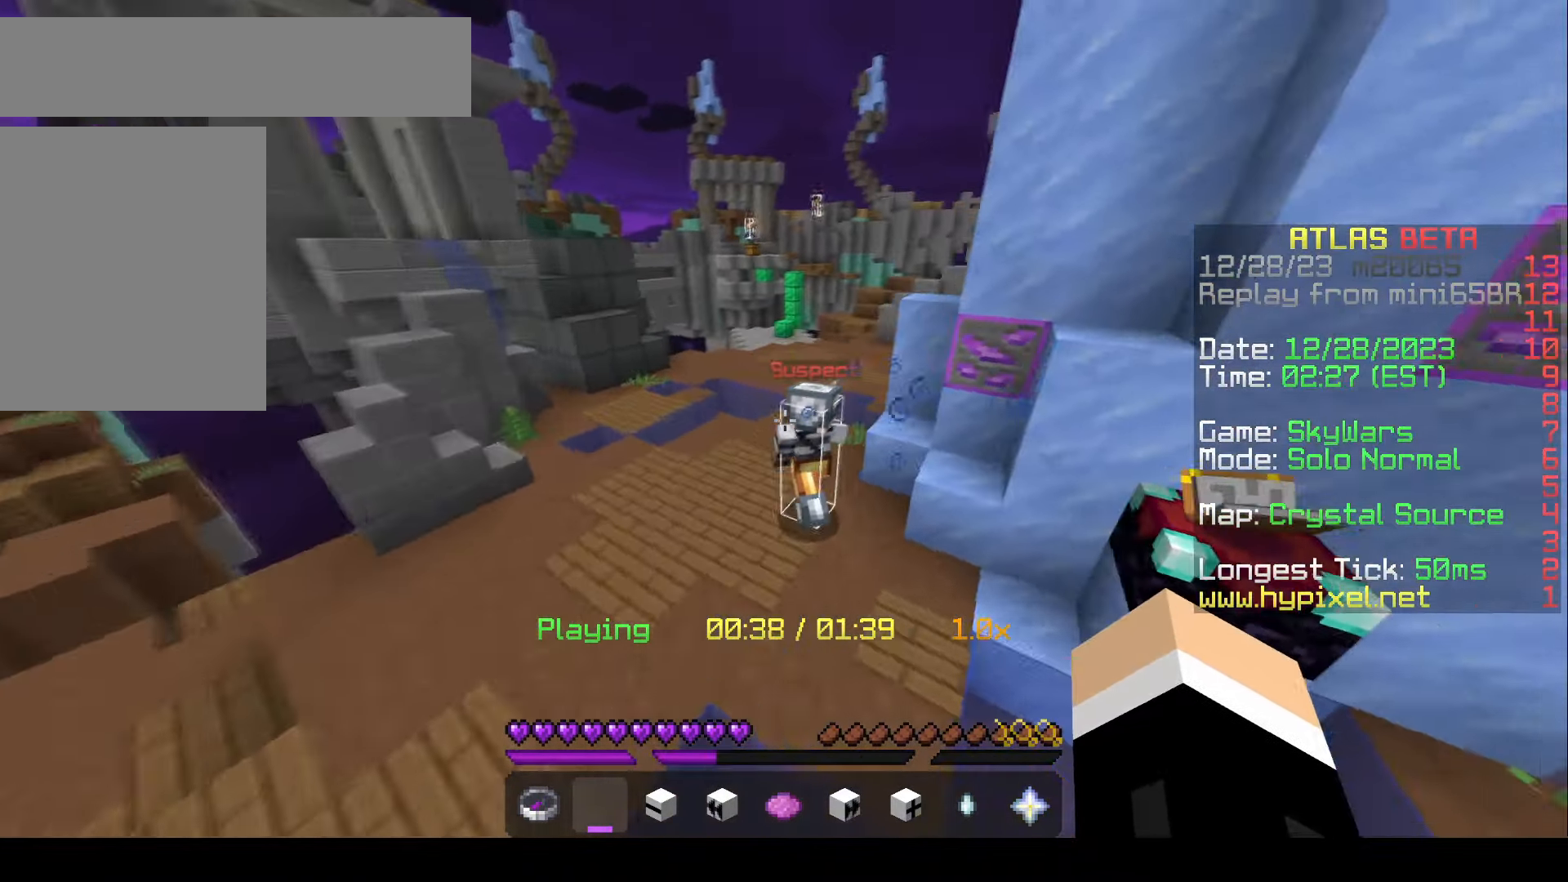
{"keys": ["d", "w"], "mouse": [], "events": [[500, "d", "down"]]}
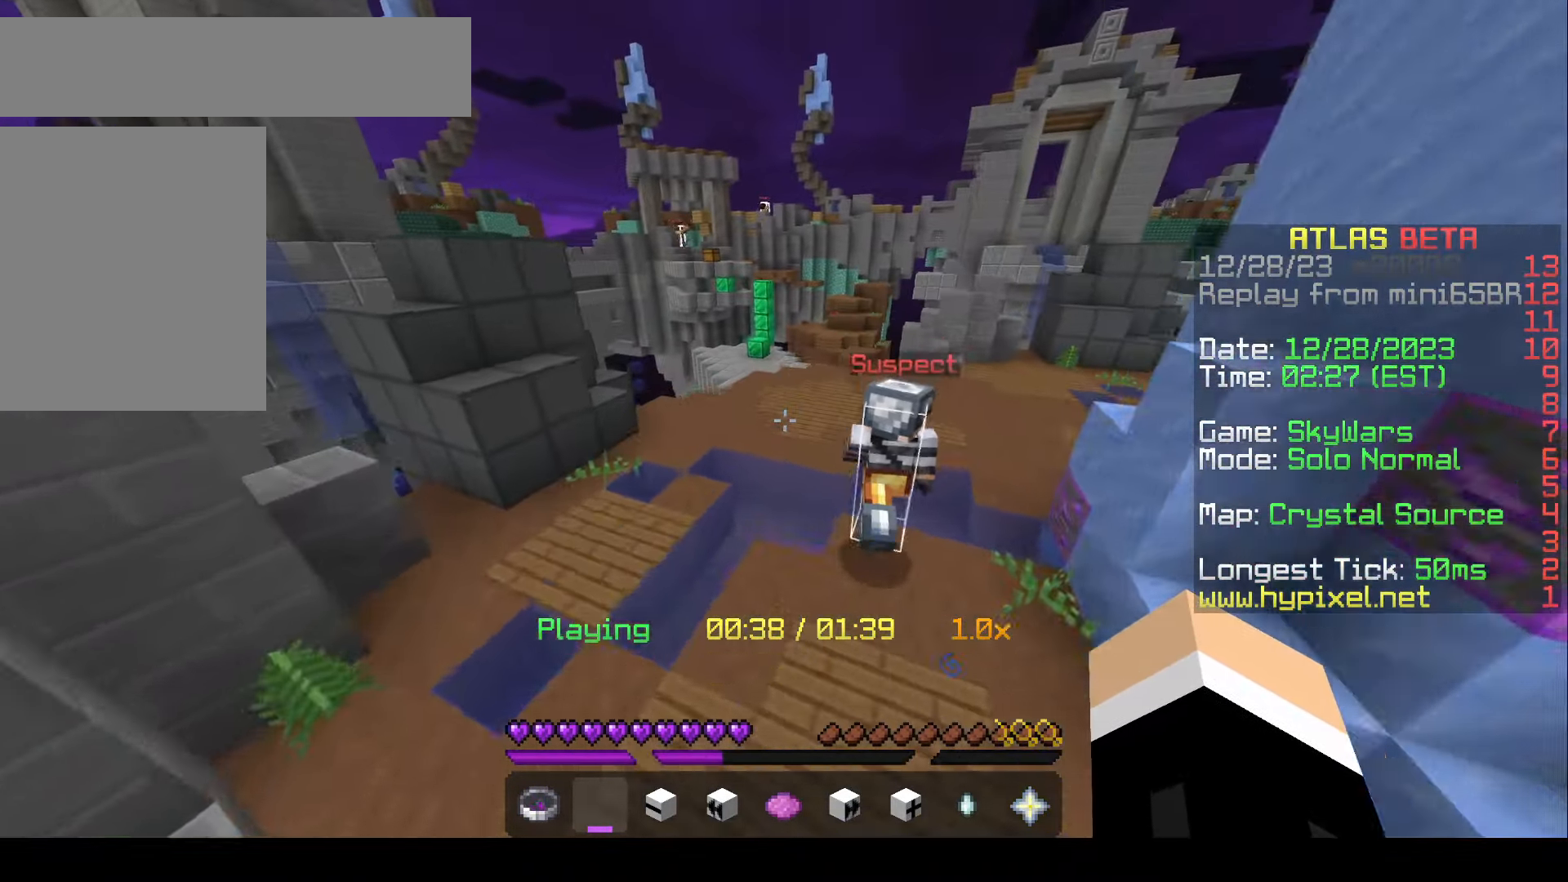
{"keys": ["d", "w"], "mouse": [], "events": []}
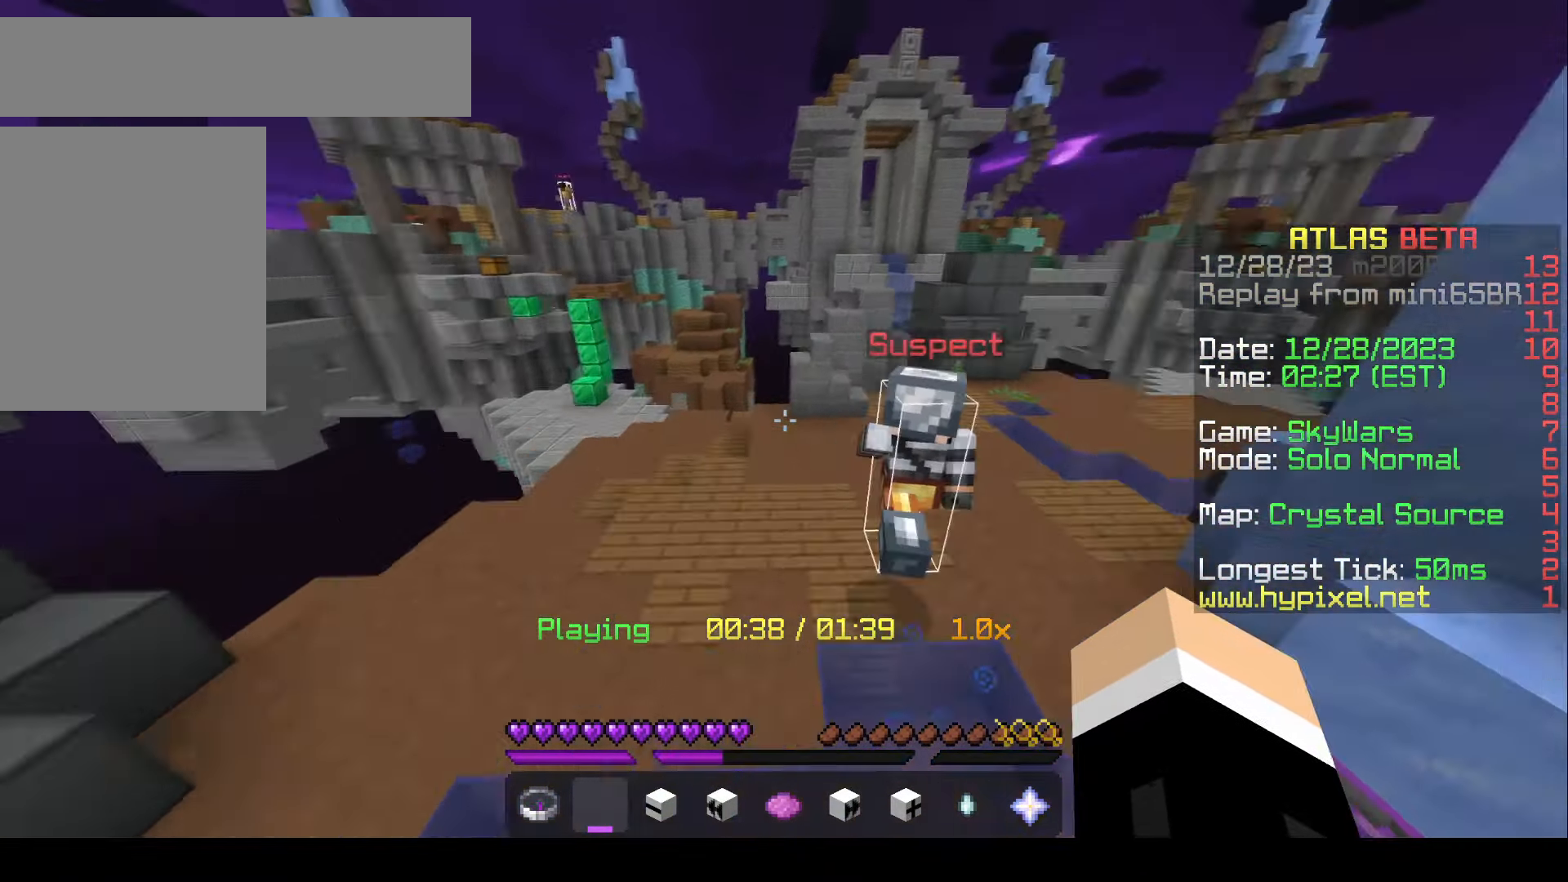
{"keys": ["d", "w"], "mouse": [], "events": [[17, "d", "up"], [17, "w", "up"], [217, "w", "down"], [383, "d", "down"]]}
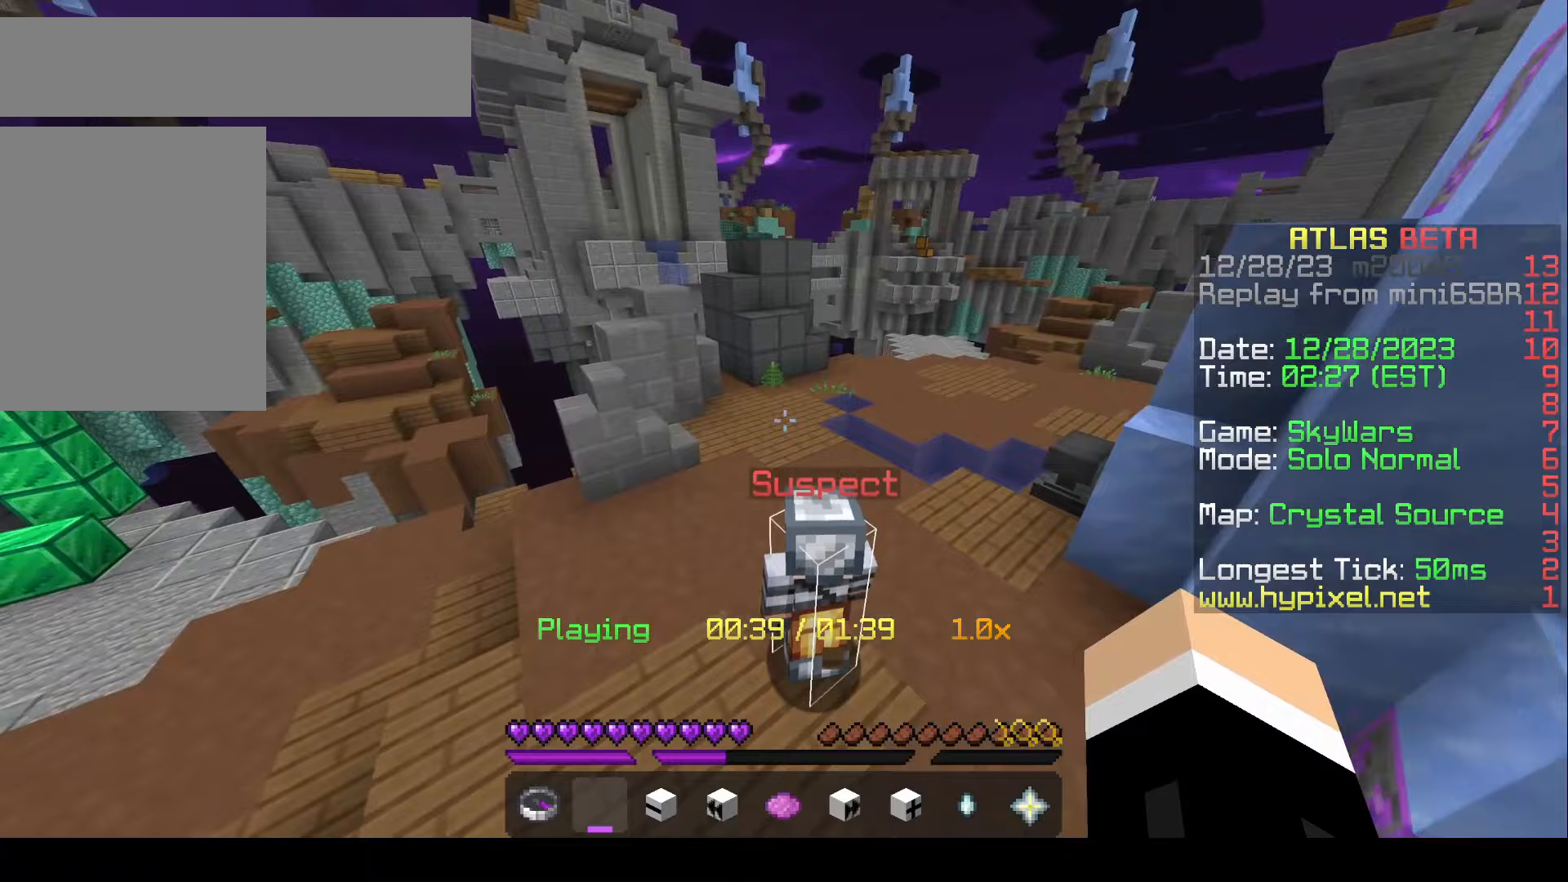
{"keys": ["d"], "mouse": []}
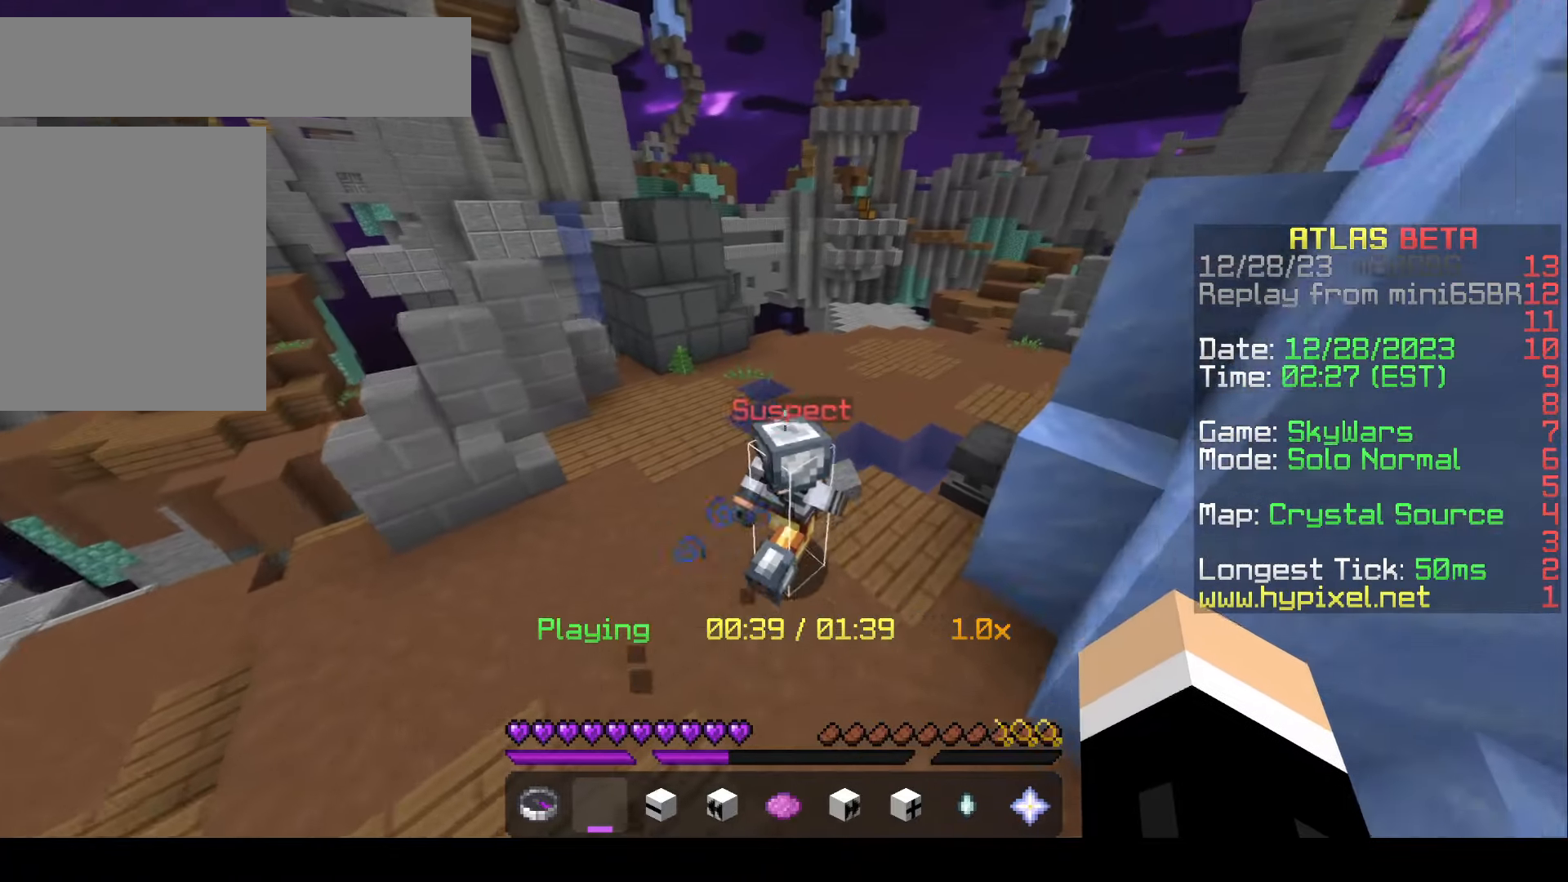
{"keys": ["s"], "mouse": []}
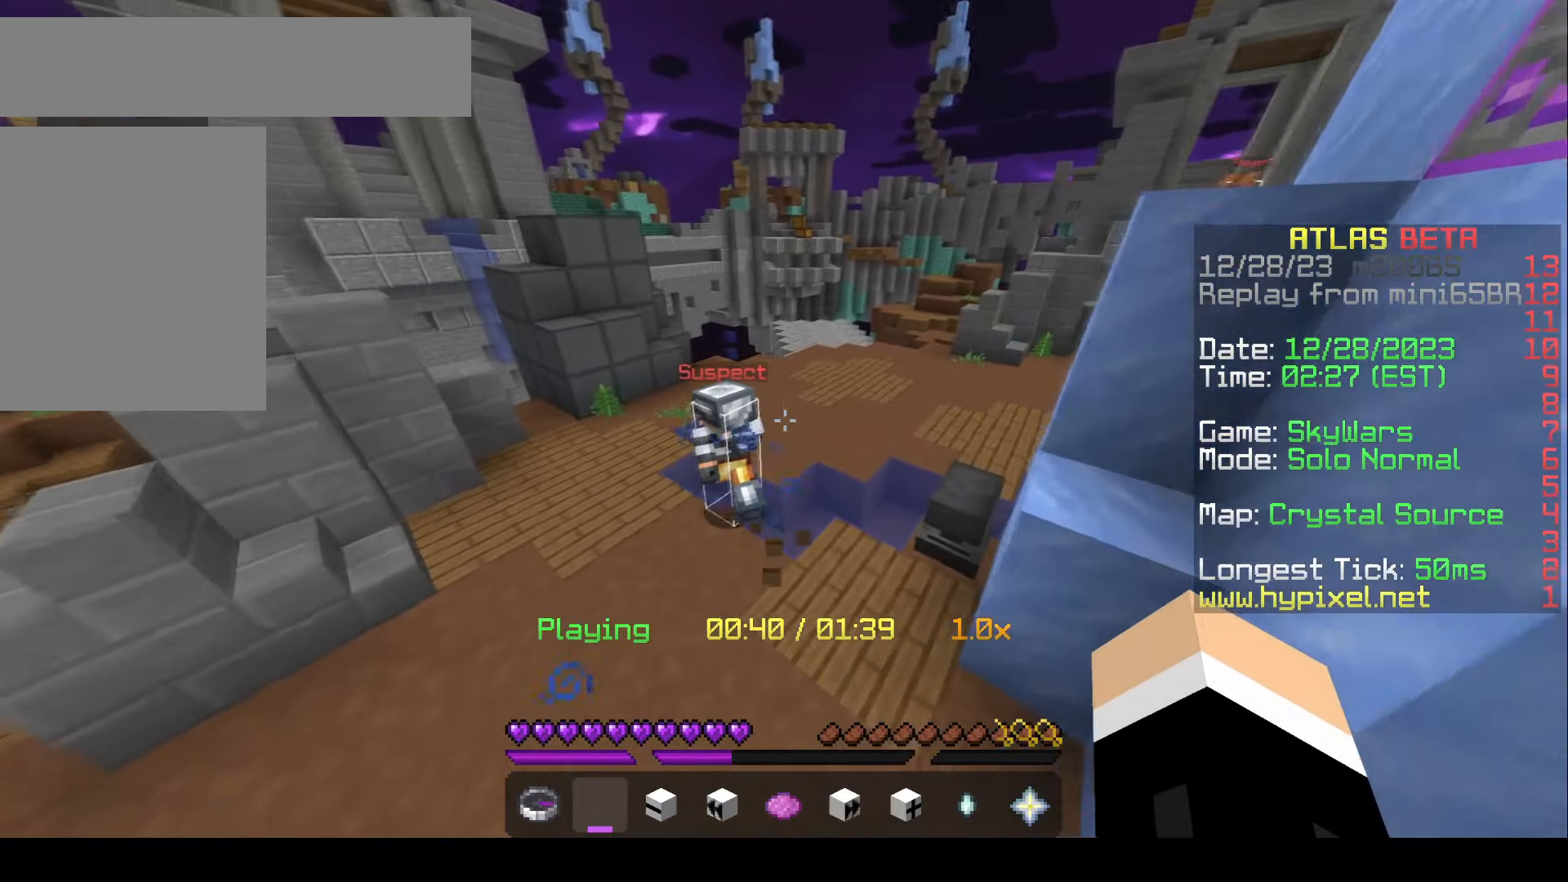
{"keys": ["d", "w"], "mouse": [], "events": [[100, "w", "down"], [150, "s", "up"], [350, "d", "down"]]}
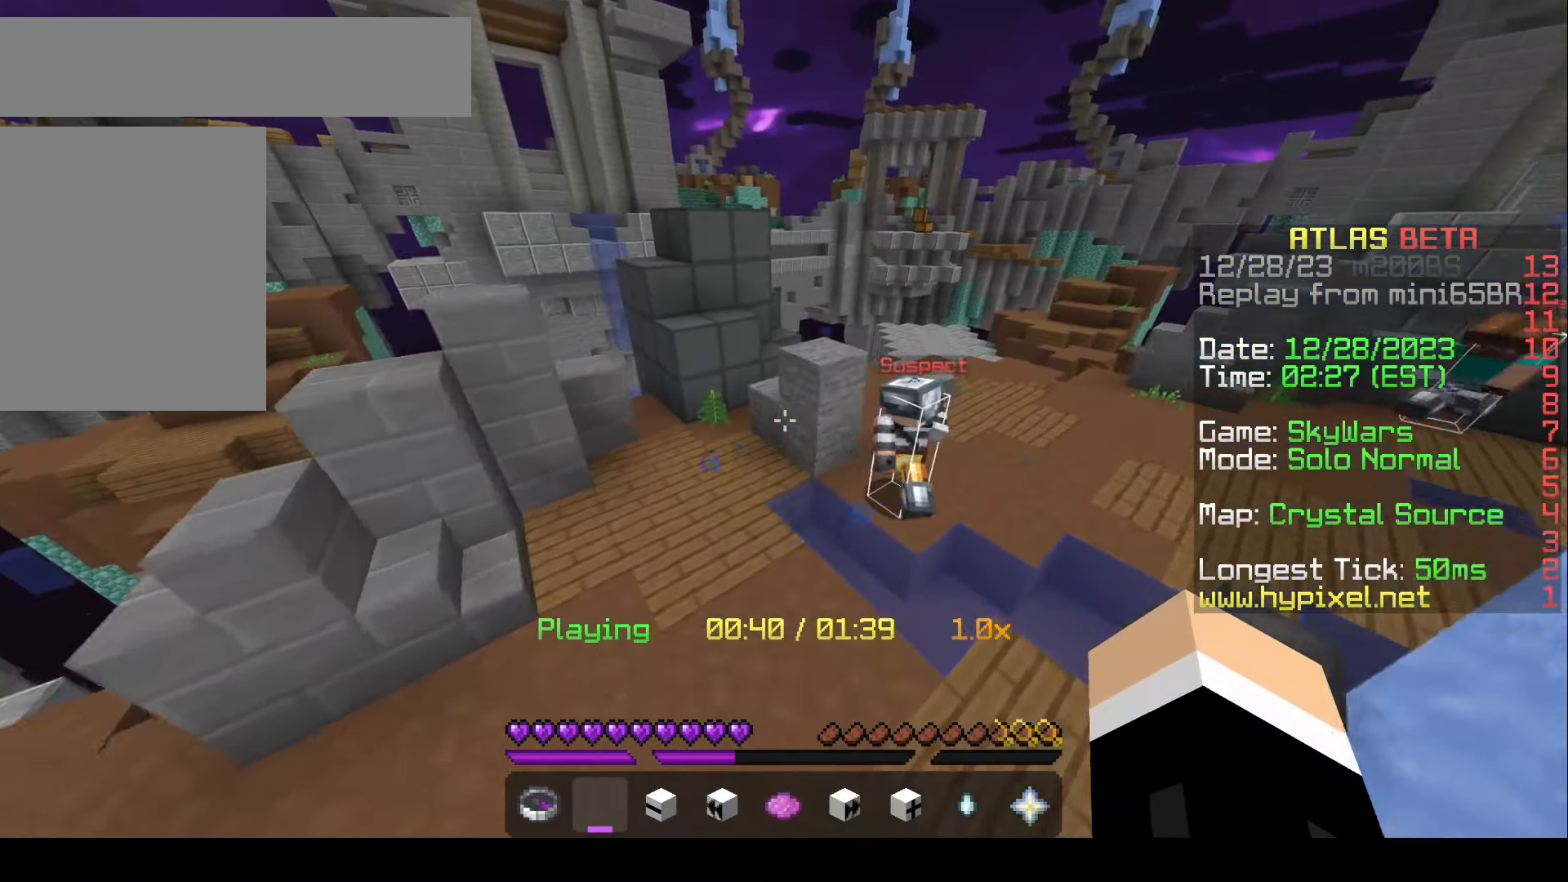
{"keys": ["s"], "mouse": [], "events": [[167, "w", "up"], [217, "a", "down"], [217, "d", "up"], [267, "s", "down"], [450, "a", "up"]]}
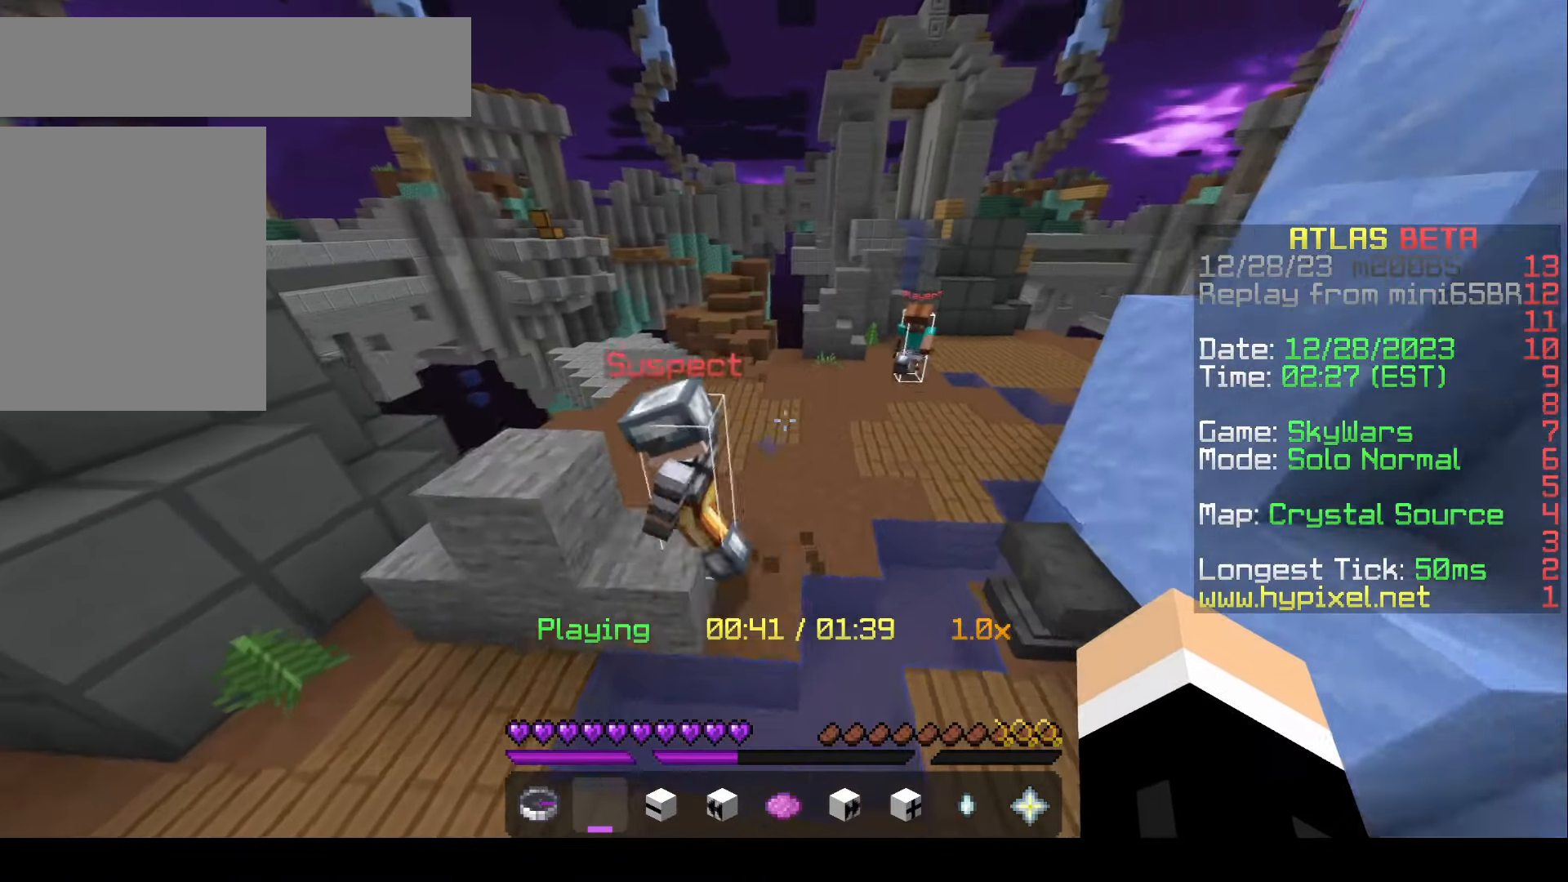
{"keys": [], "mouse": [], "events": [[217, "a", "down"], [283, "s", "up"], [433, "a", "up"]]}
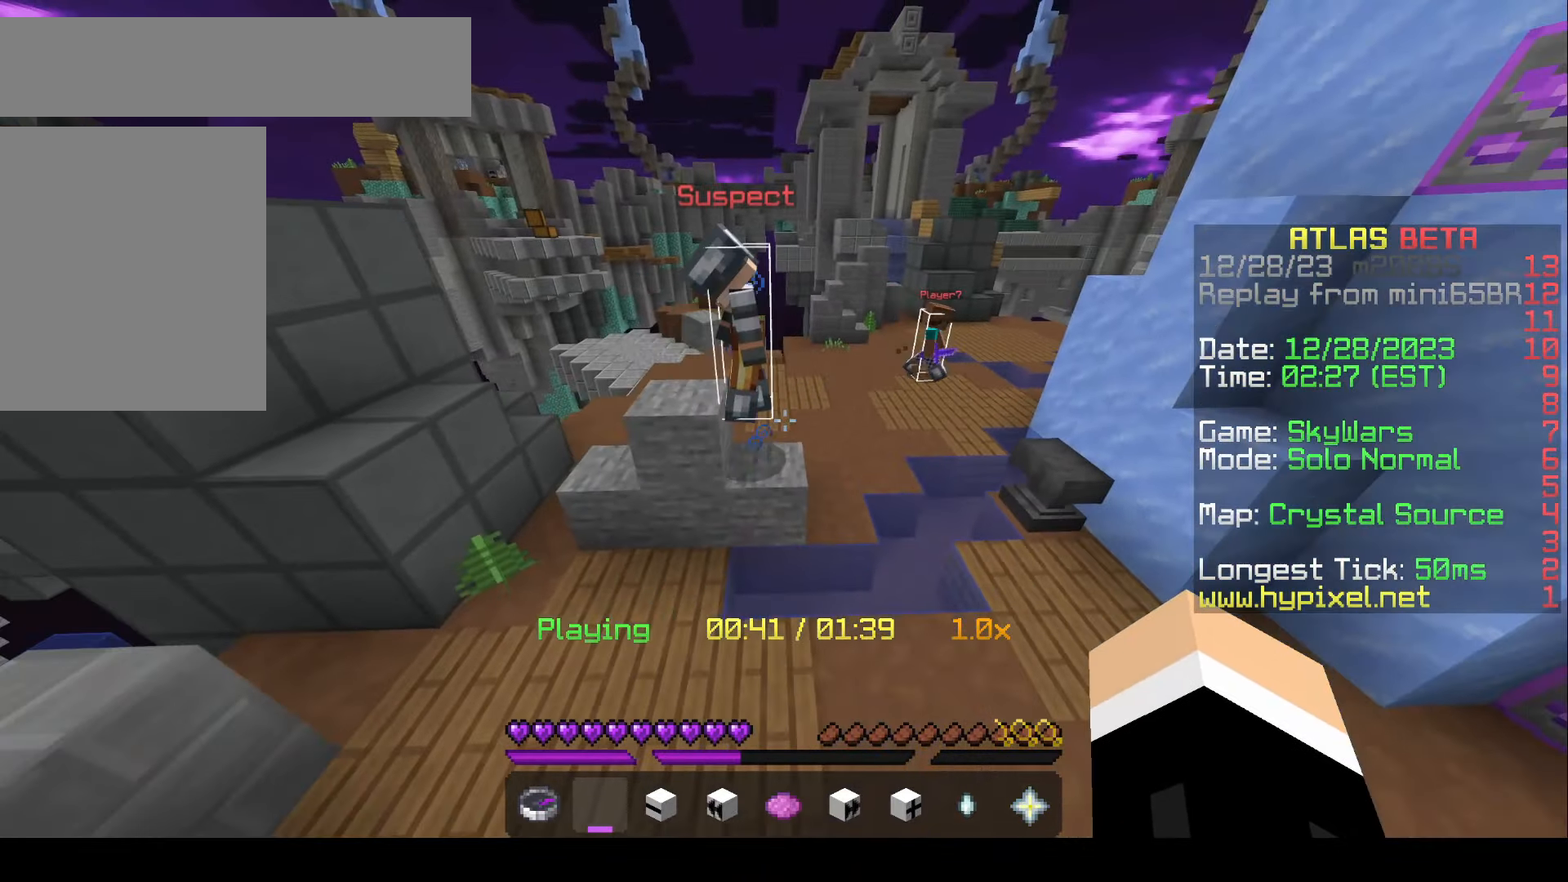
{"keys": [], "mouse": [], "events": []}
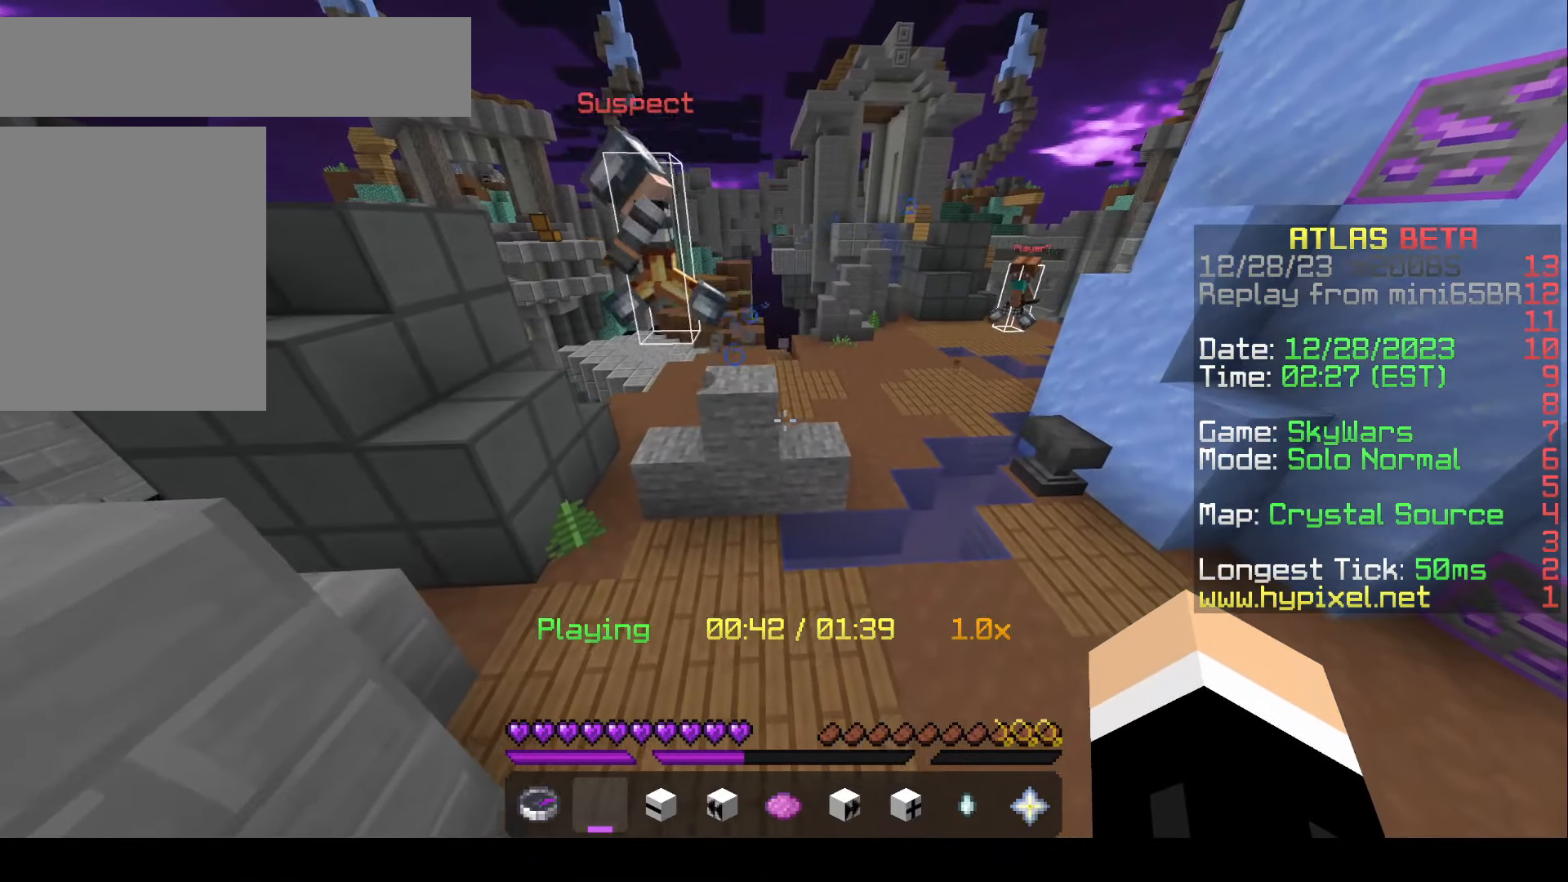
{"keys": [], "mouse": [], "events": []}
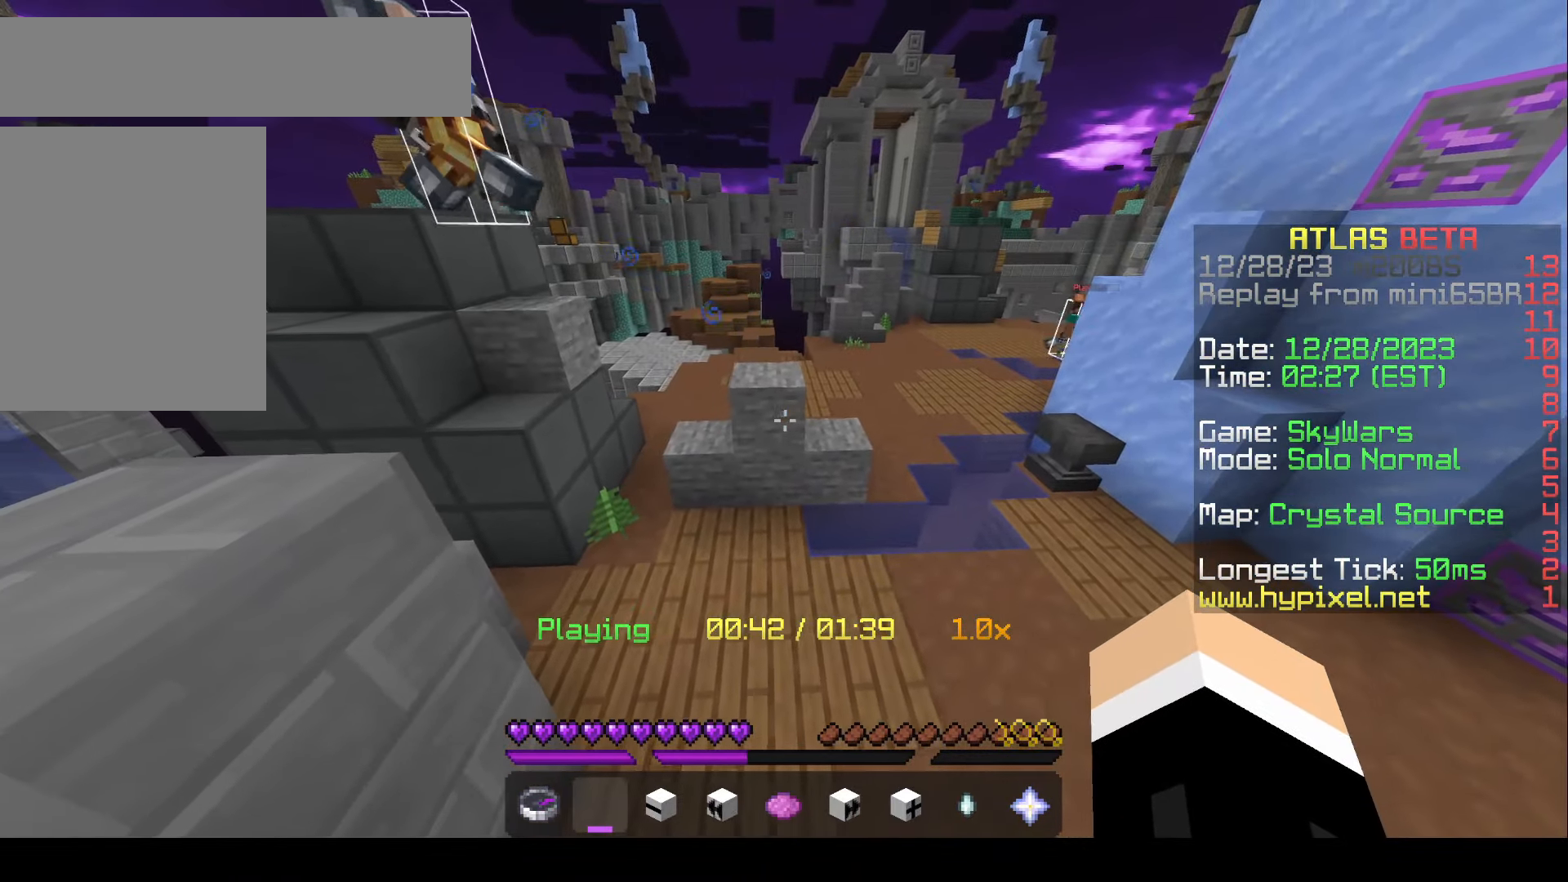
{"keys": ["w"], "mouse": [], "events": [[267, "w", "down"]]}
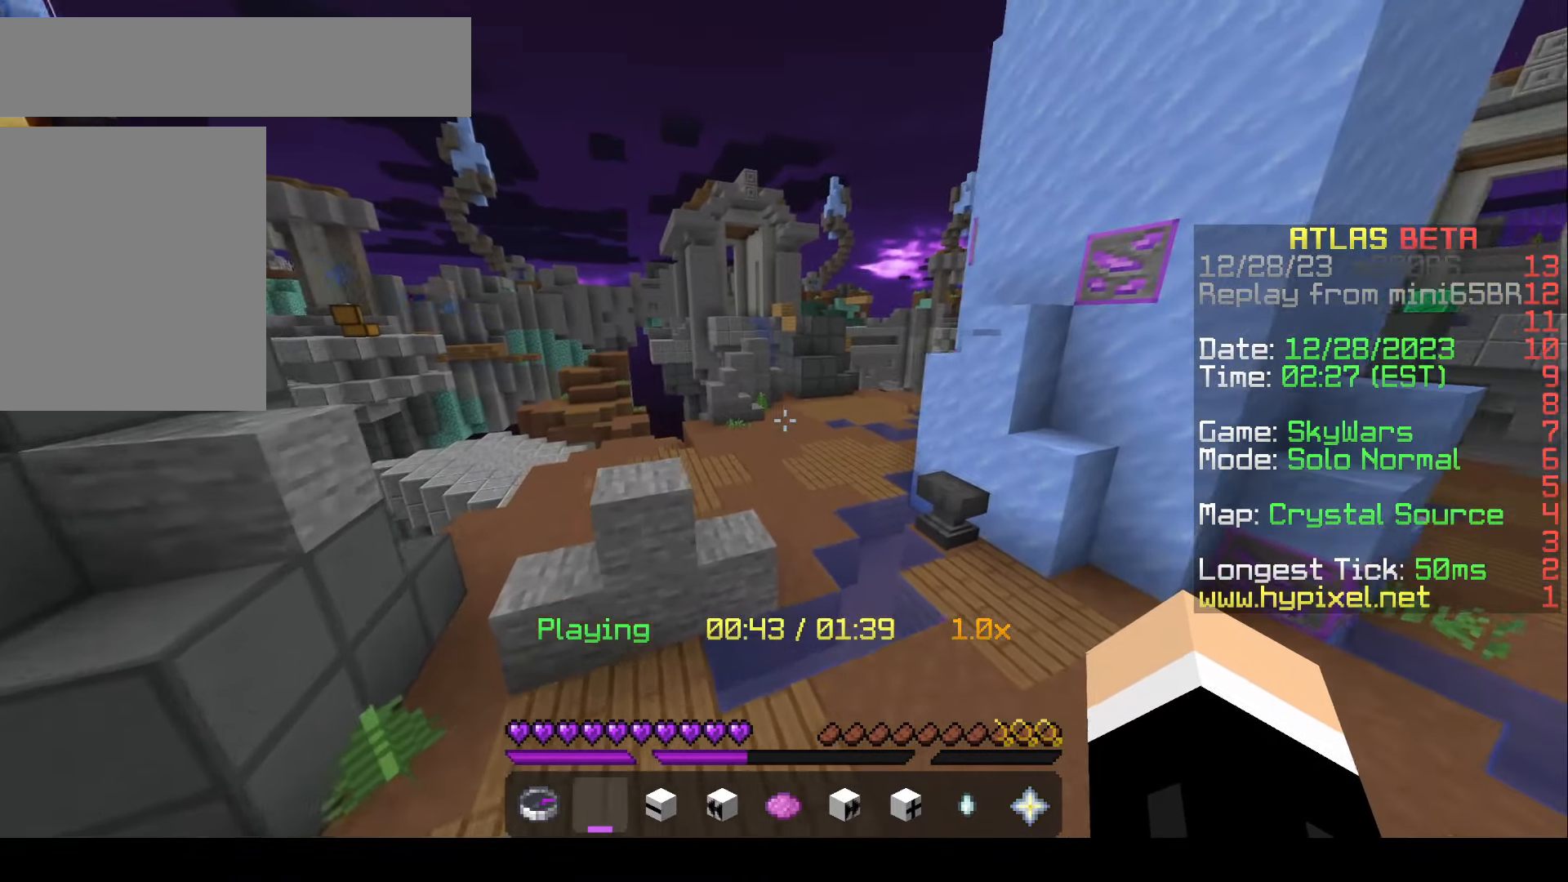
{"keys": ["a", "w"], "mouse": [], "events": [[267, "a", "down"]]}
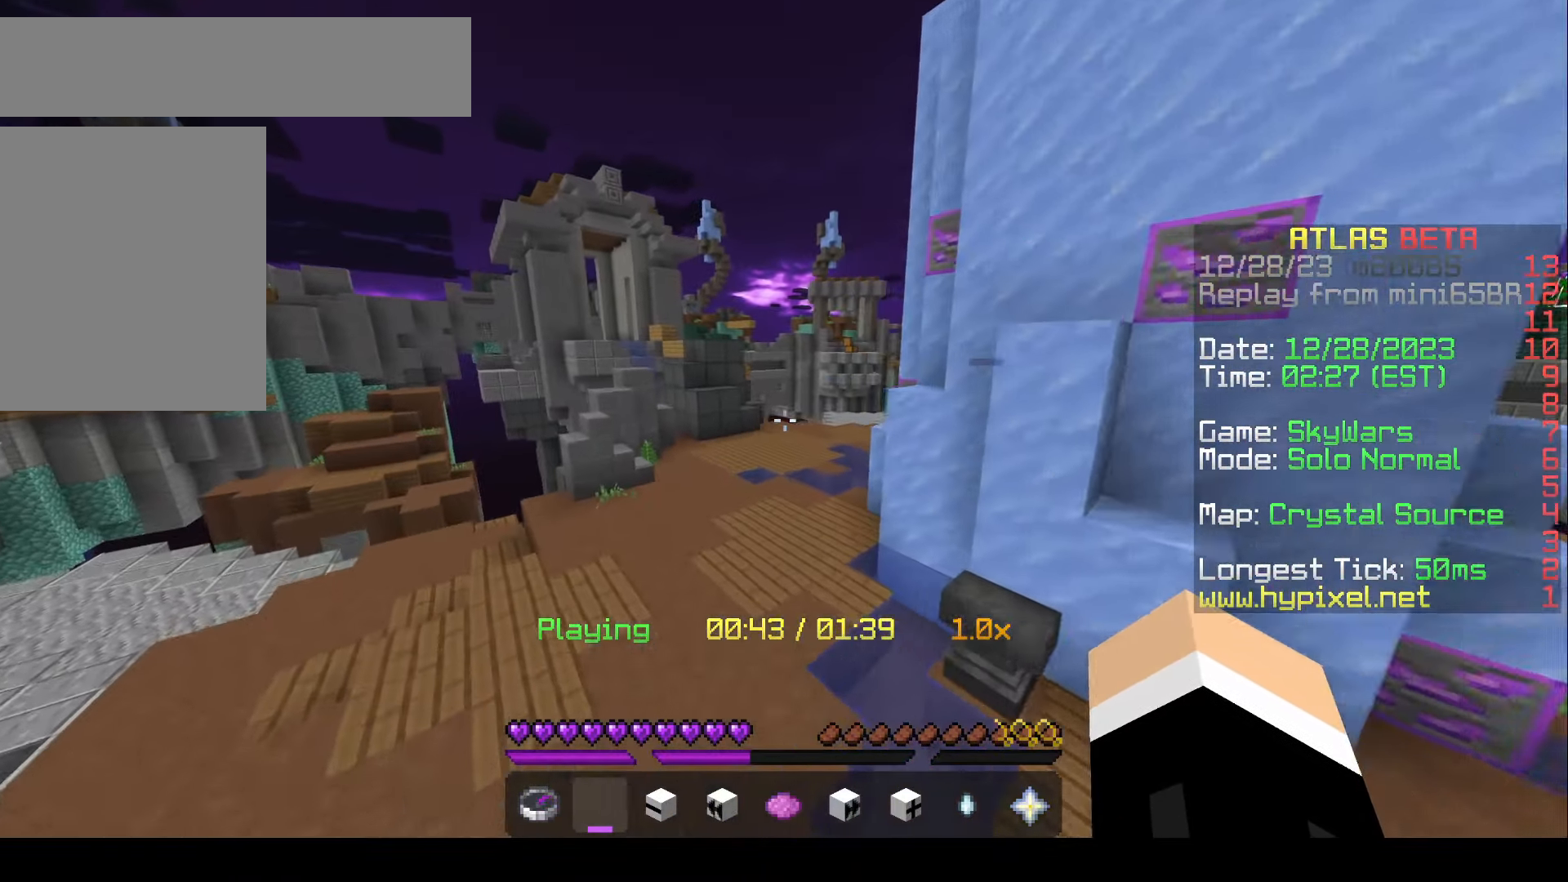
{"keys": [], "mouse": [], "events": [[333, "a", "up"], [483, "w", "up"]]}